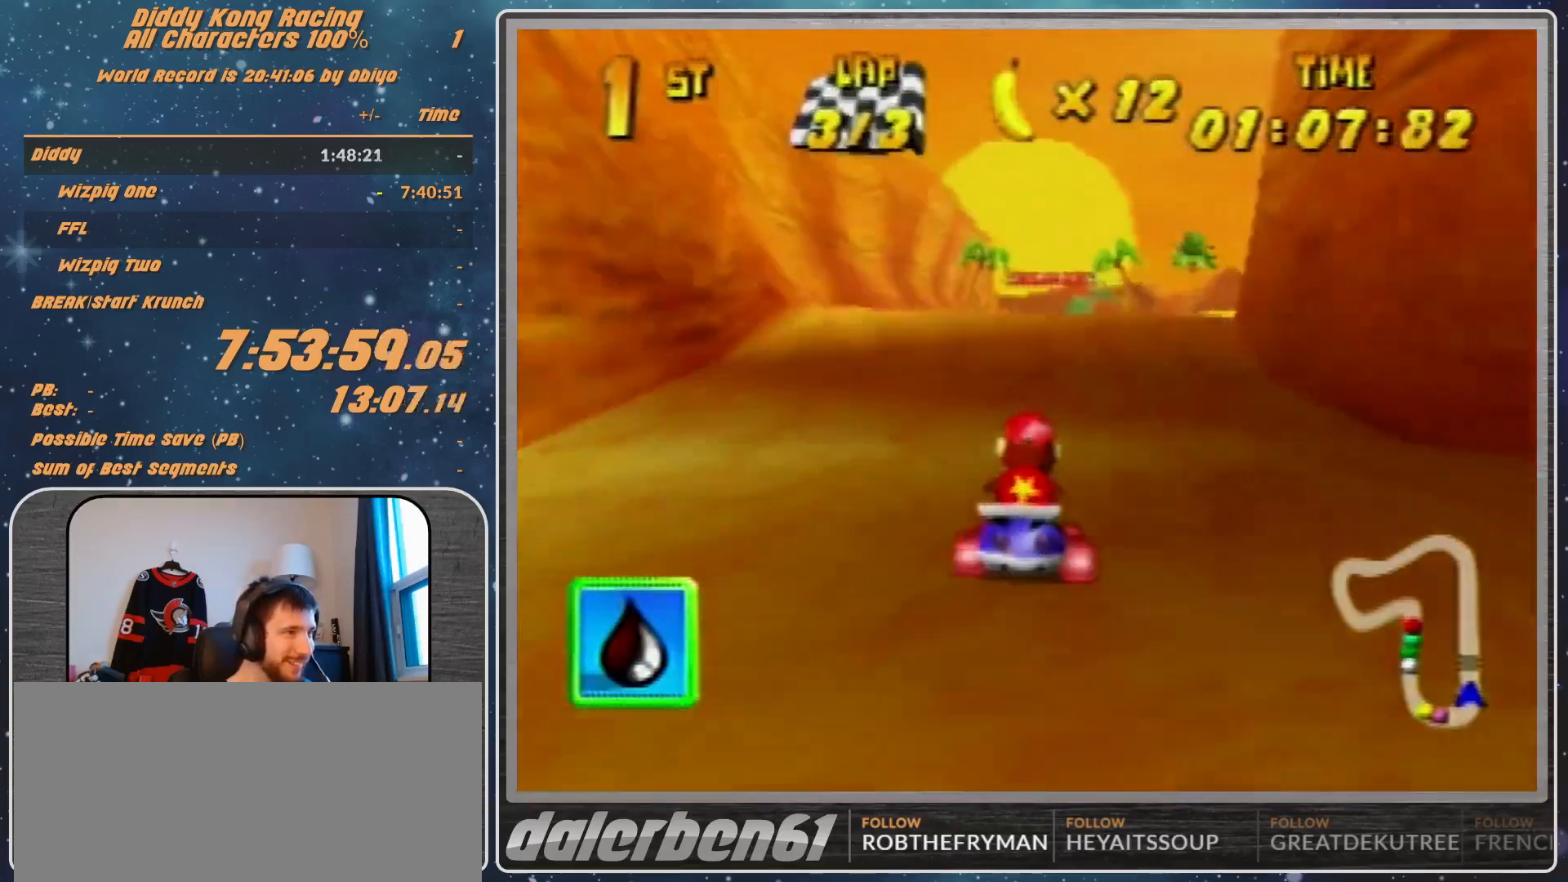
Gameplay with a controller (Nintendo layout); each line is a JSON object with the inputs held at the frame after it. "events" lists button and stick changes between this image and that frame as [ms after this image, input, new state], when the widget could be followed in between. Not read: L1 L3 R3.
{"buttons": [], "left_stick": "up-left", "events": [[100, "A", "down"], [100, "R1", "down"], [100, "left_stick", "up-right"], [167, "A", "up"], [267, "left_stick", "up-left"], [433, "A", "down"], [500, "A", "up"], [500, "R1", "up"]]}
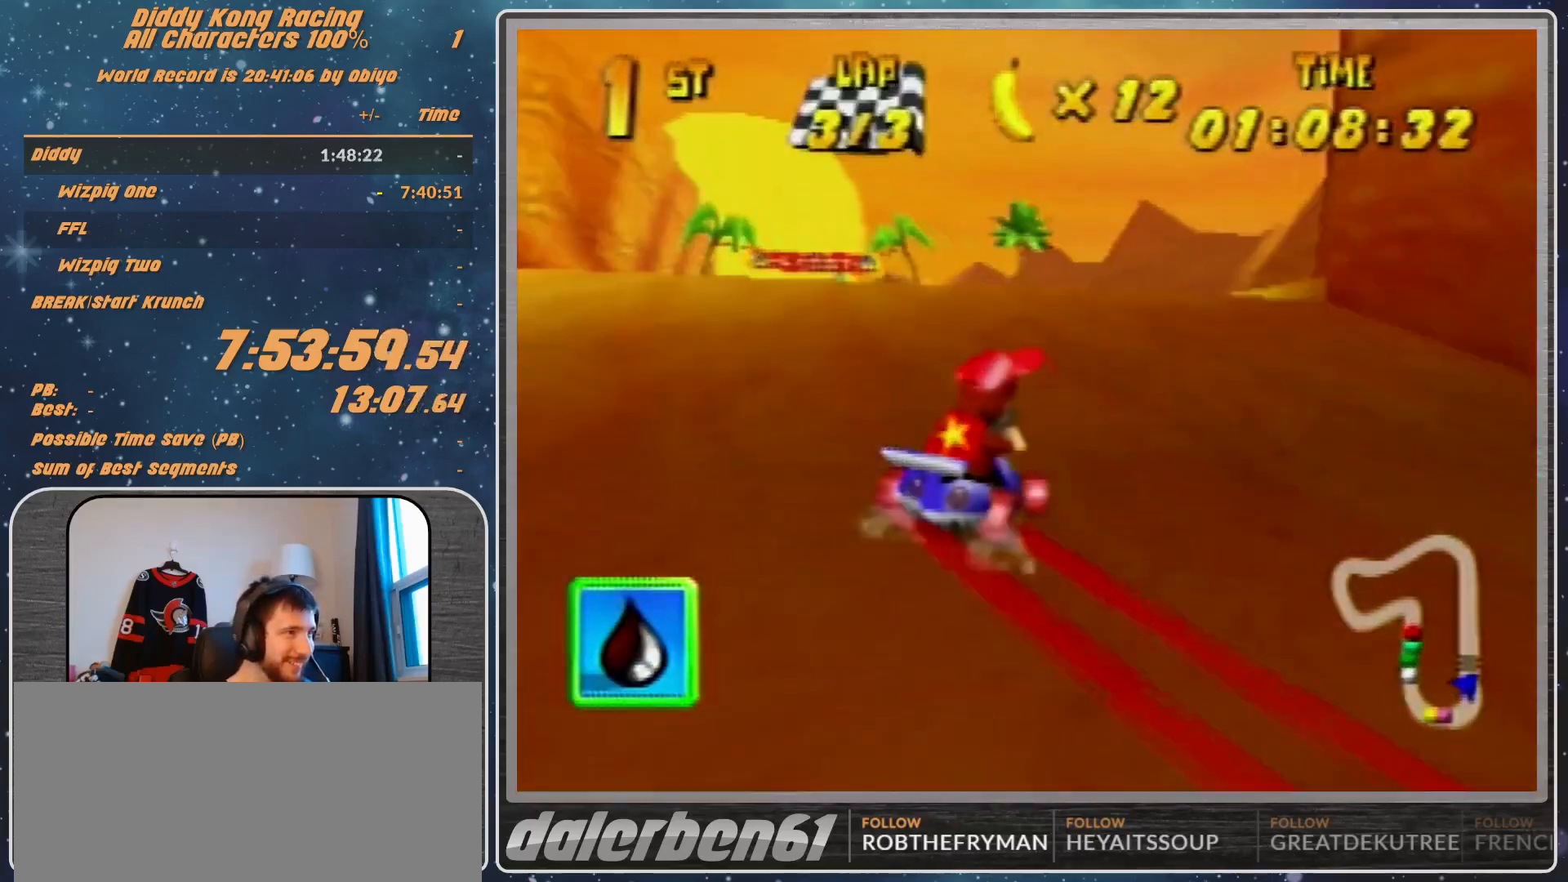
{"buttons": ["R1"], "left_stick": "up-left", "events": [[67, "A", "down"], [133, "A", "up"], [400, "A", "down"], [433, "A", "up"], [433, "R1", "down"]]}
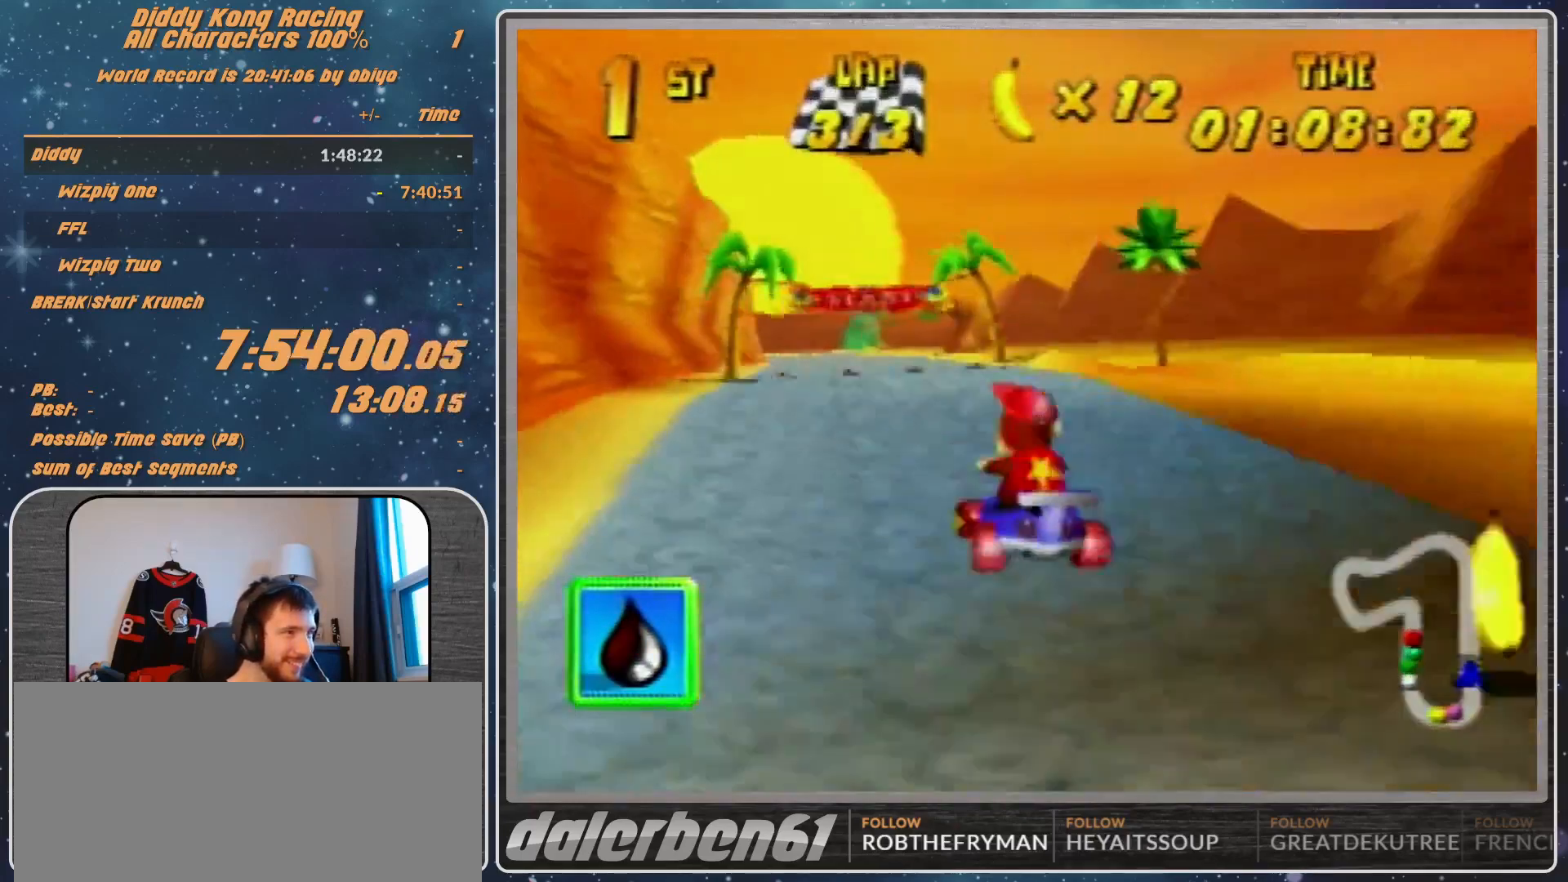
{"buttons": [], "left_stick": "up-right", "events": [[33, "A", "down"], [100, "A", "up"], [167, "A", "down"], [233, "A", "up"], [233, "left_stick", "up"], [333, "left_stick", "up-right"], [400, "R1", "up"]]}
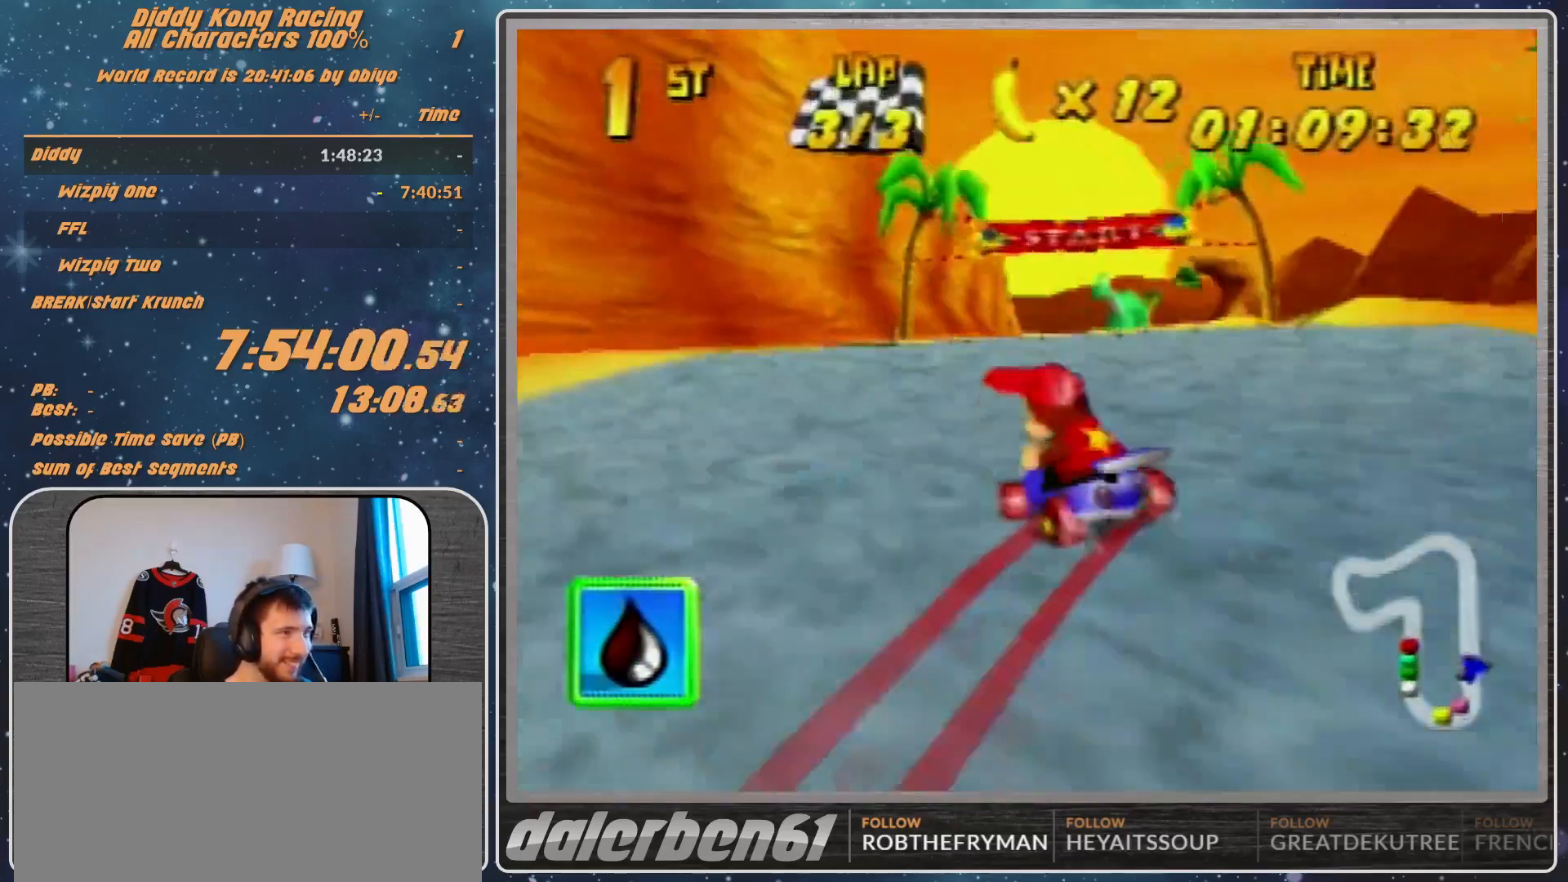
{"buttons": [], "left_stick": "center", "events": [[67, "left_stick", "center"], [133, "A", "down"], [167, "A", "up"], [233, "left_stick", "right"], [367, "left_stick", "center"], [433, "A", "down"], [500, "A", "up"]]}
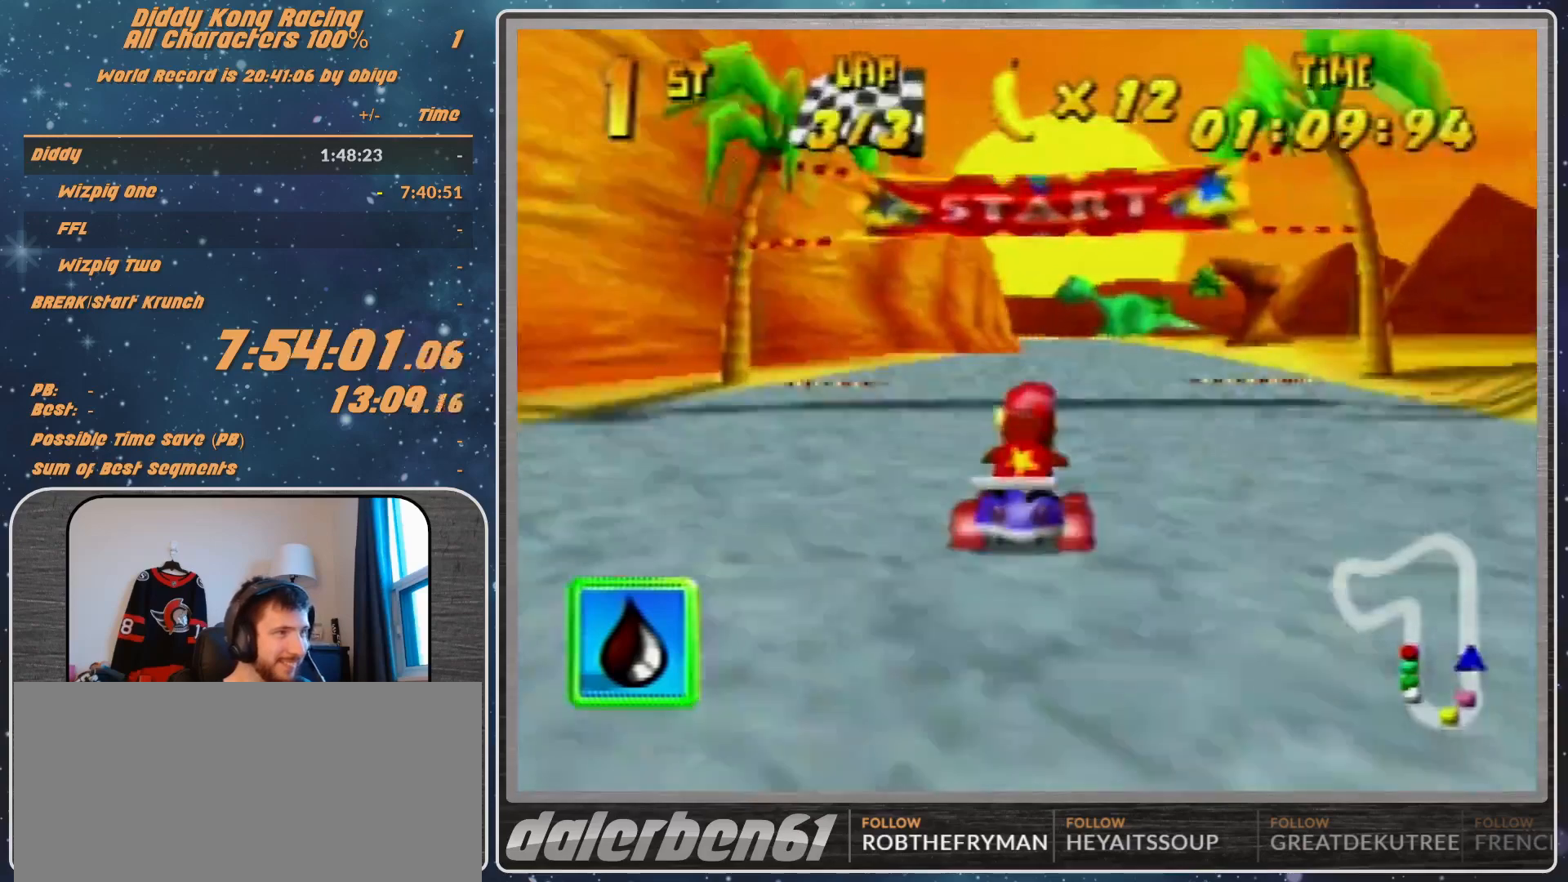
{"buttons": ["A"], "left_stick": "center", "events": [[67, "A", "down"], [100, "A", "up"], [200, "A", "down"], [400, "A", "up"], [433, "A", "down"]]}
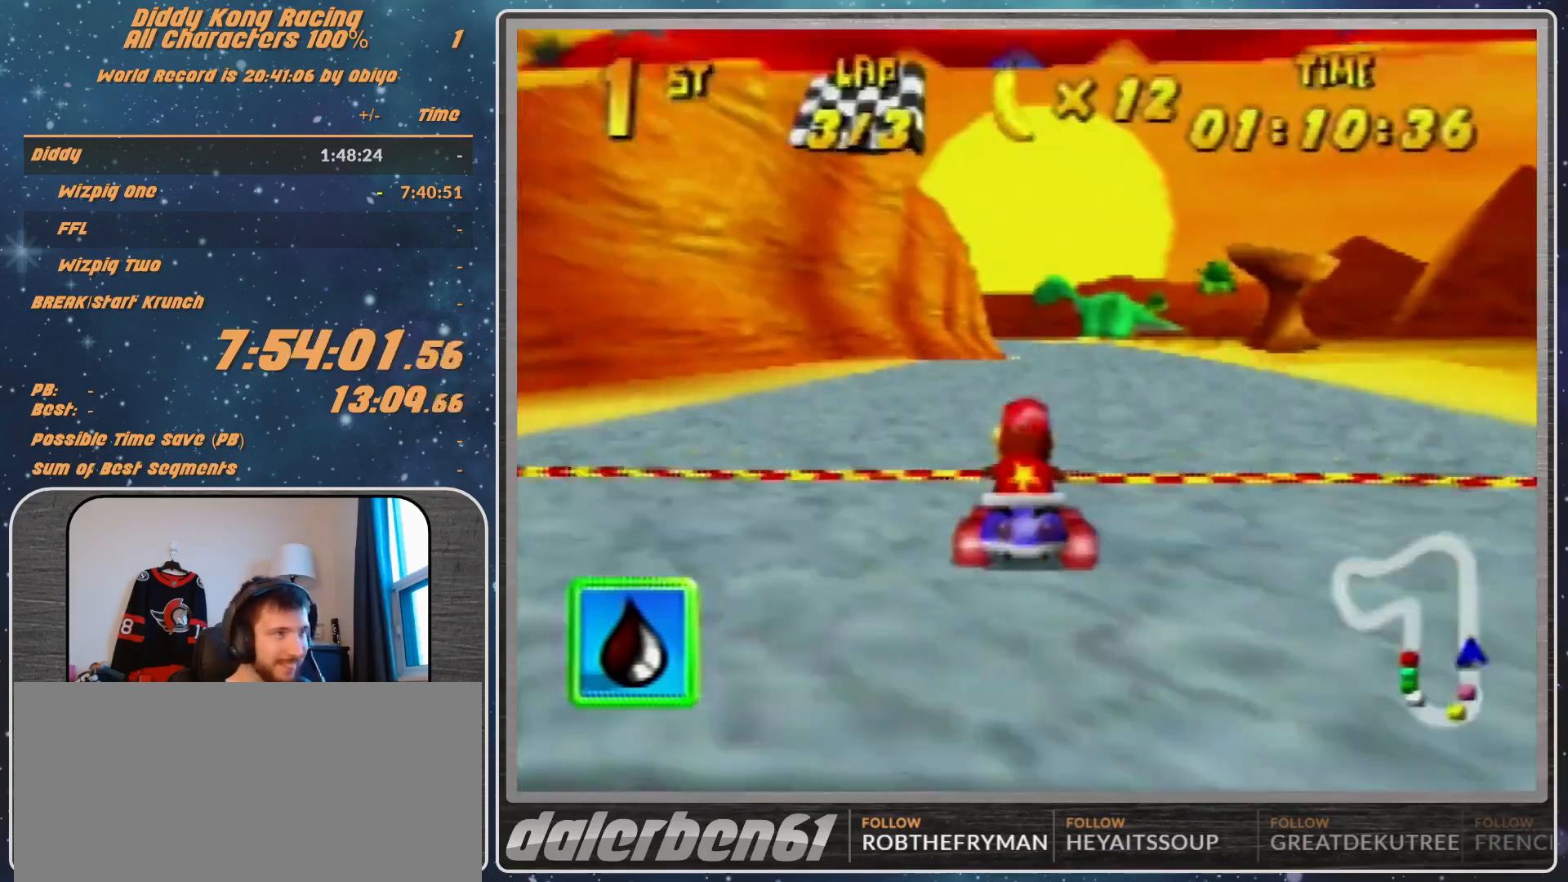
{"buttons": [], "left_stick": "center", "events": [[233, "A", "up"]]}
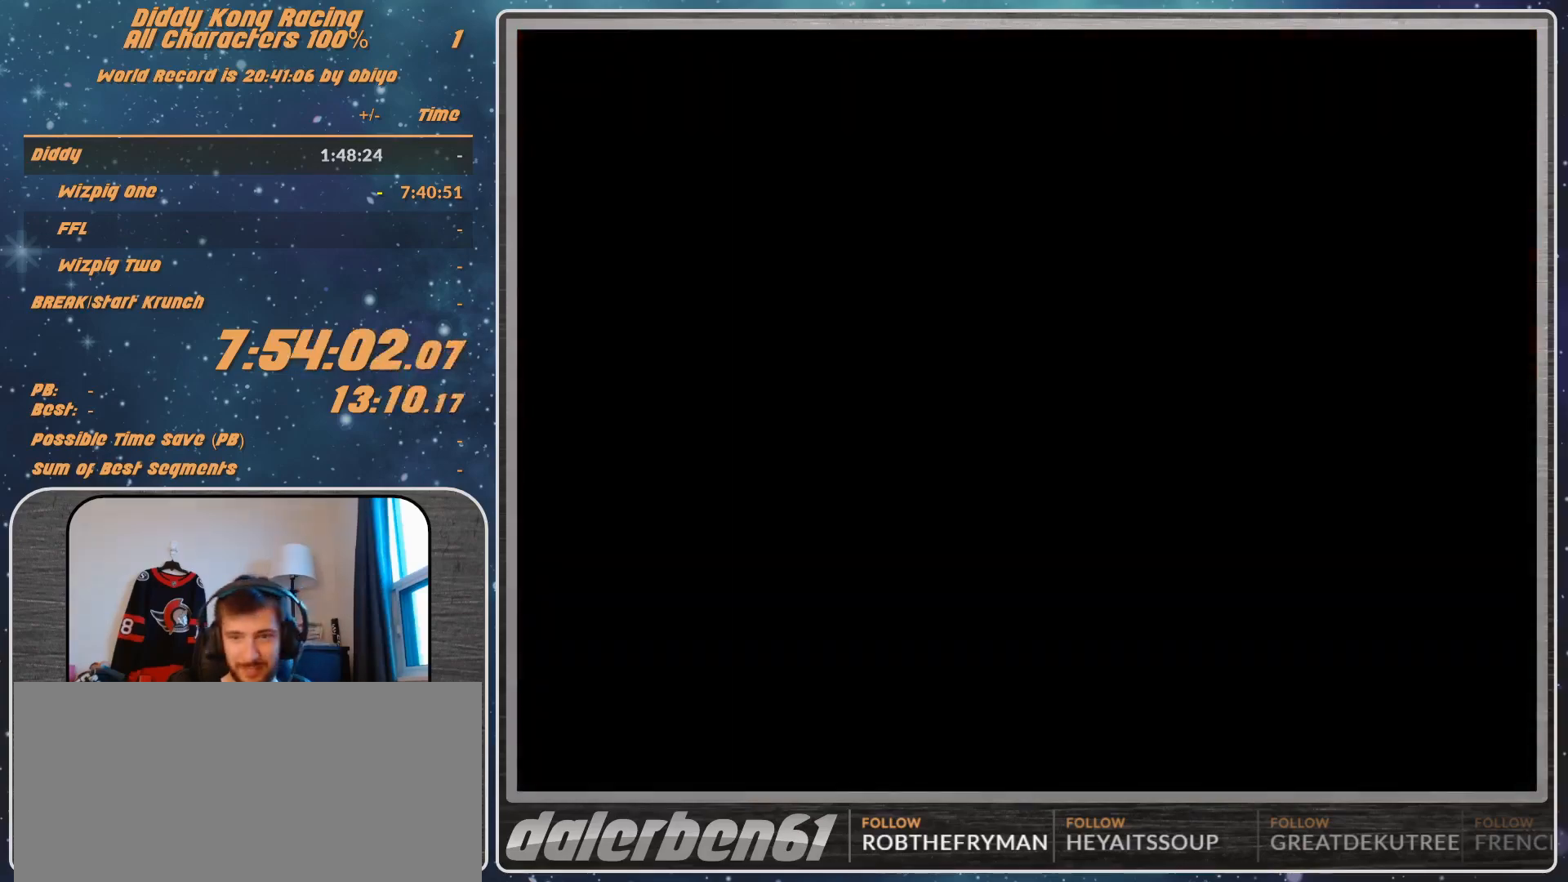
{"buttons": [], "left_stick": "center", "events": []}
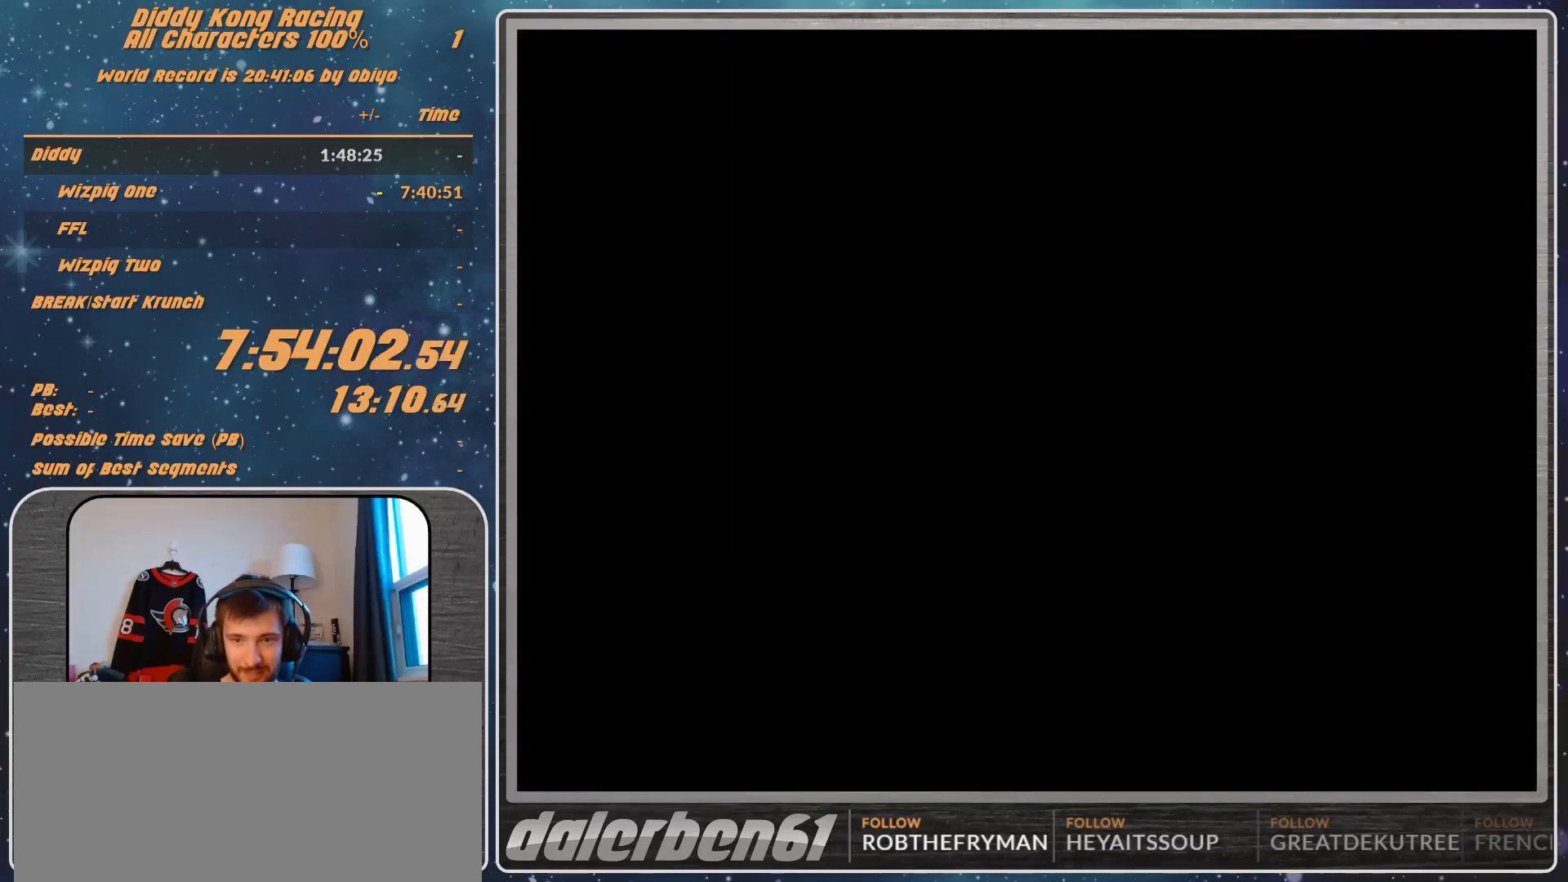
{"buttons": [], "left_stick": "center", "events": [[367, "A", "down"], [400, "A", "up"], [400, "START", "down"], [467, "START", "up"]]}
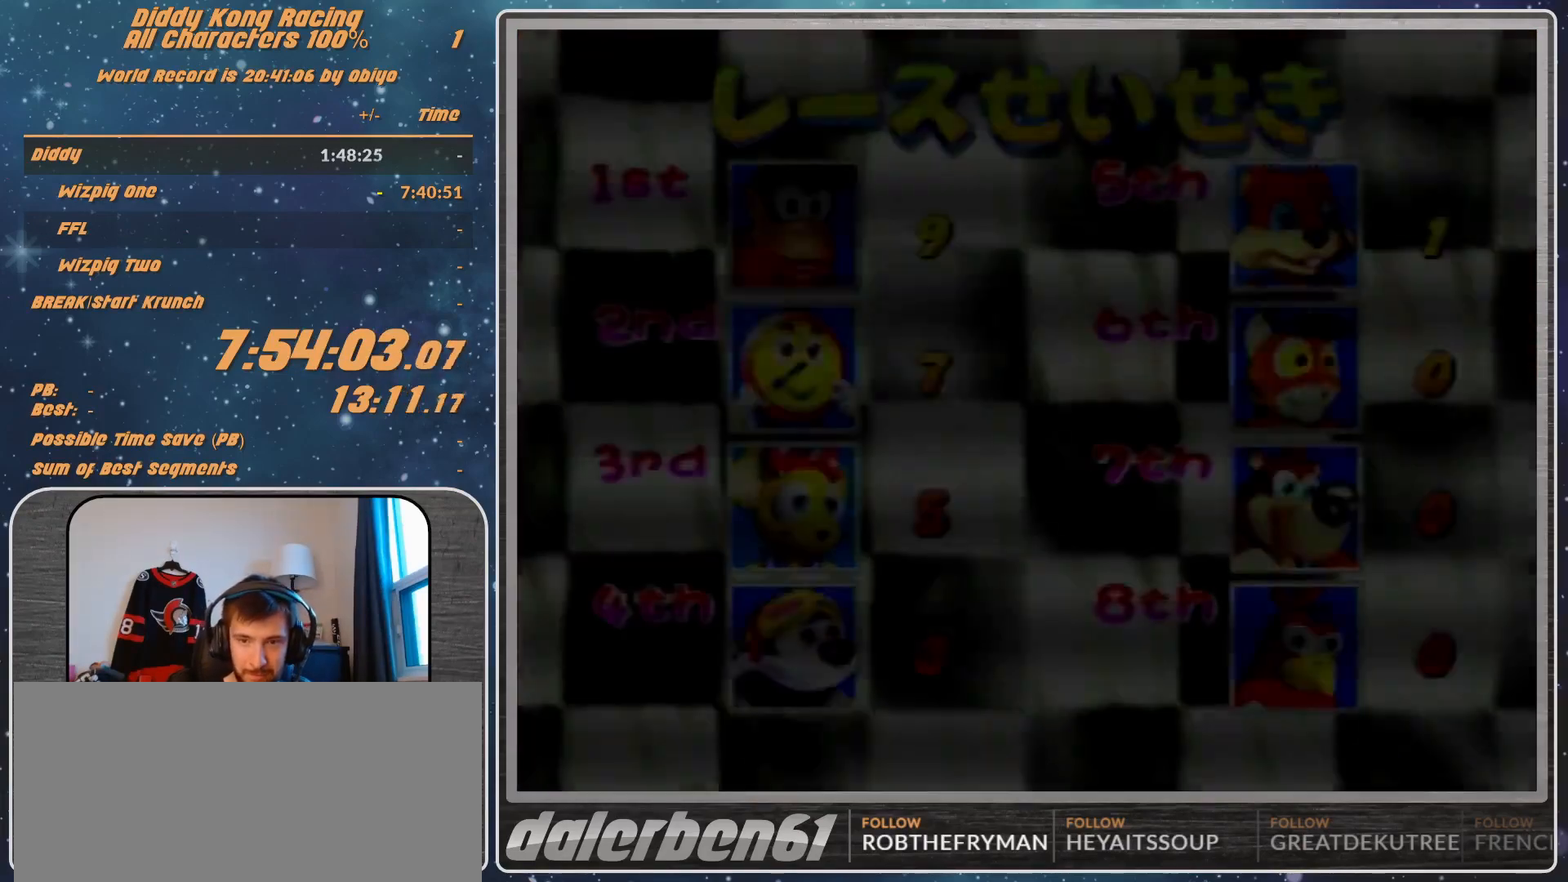
{"buttons": [], "left_stick": "center", "events": [[33, "A", "down"], [67, "A", "up"], [333, "START", "down"], [433, "A", "down"], [433, "START", "up"], [500, "A", "up"]]}
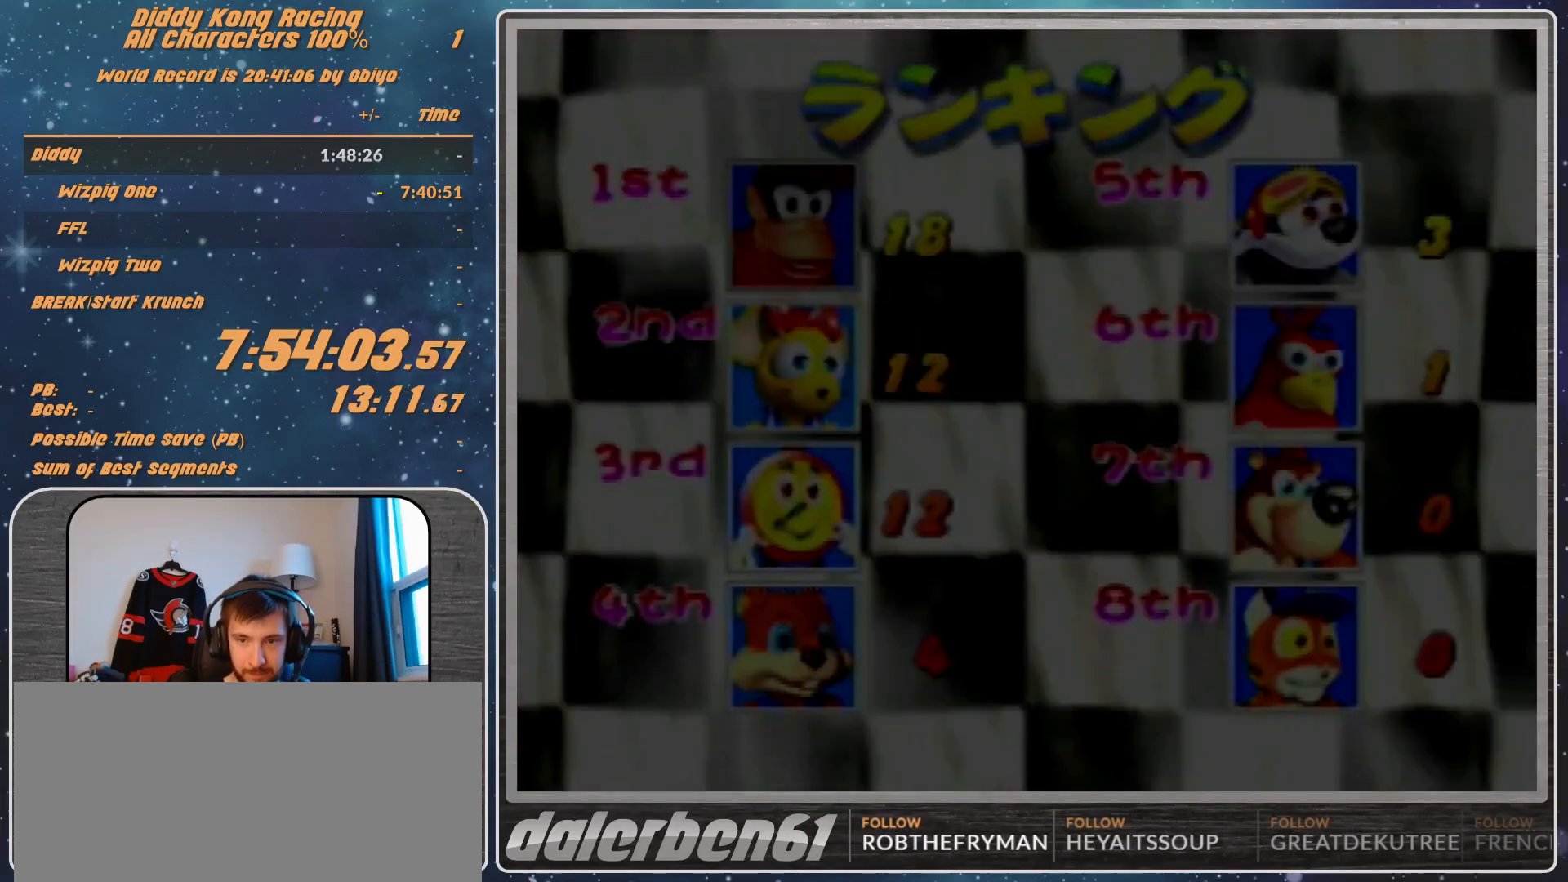
{"buttons": ["A"], "left_stick": "center", "events": [[100, "A", "down"], [167, "A", "up"], [233, "A", "down"]]}
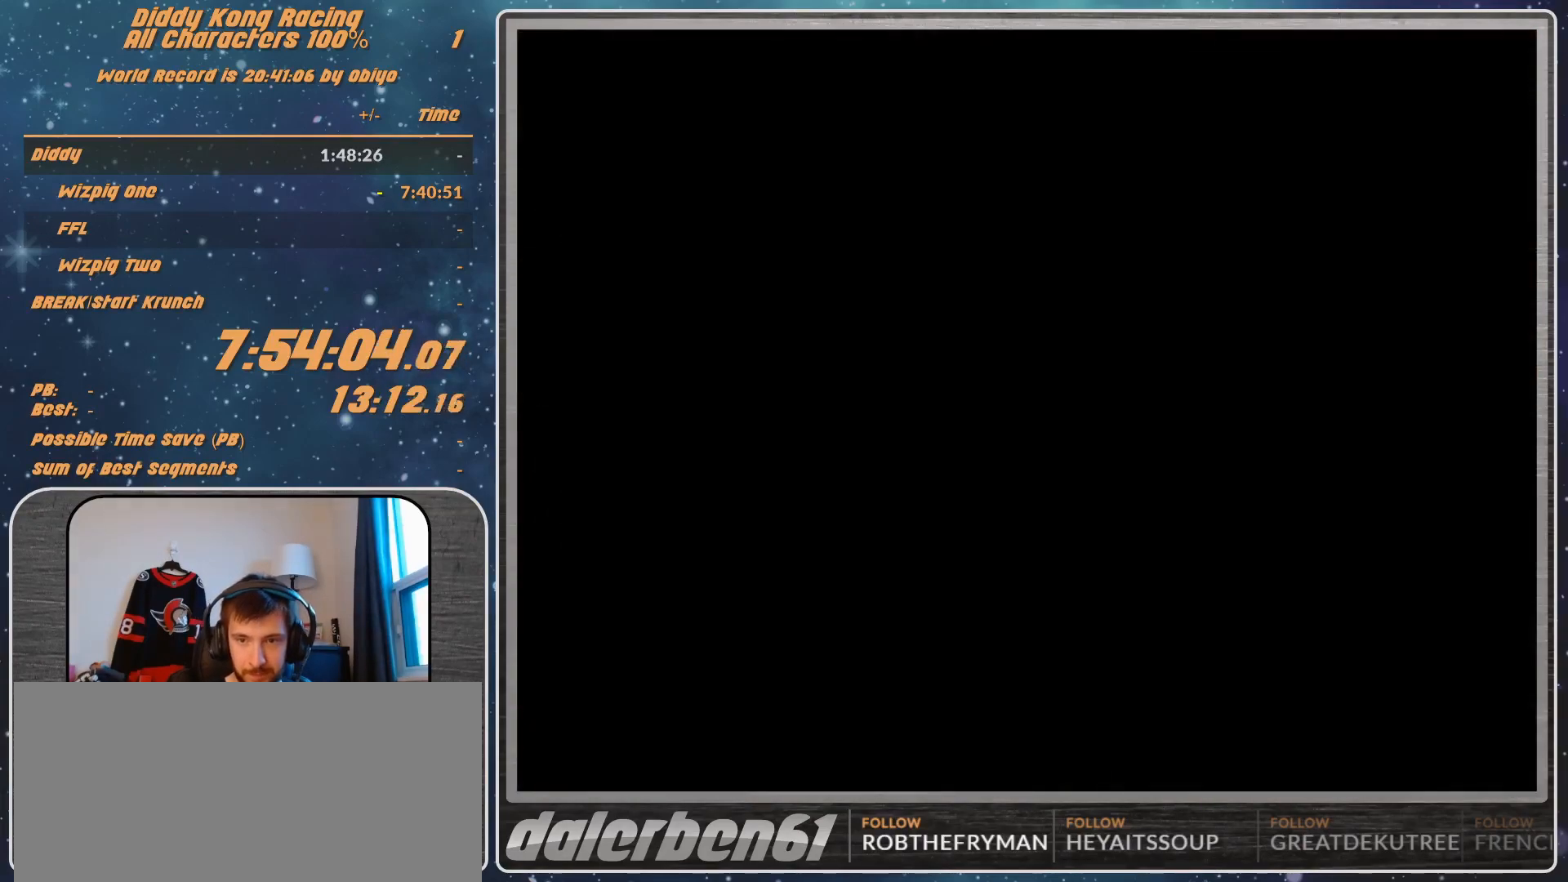
{"buttons": ["A"], "left_stick": "center", "events": []}
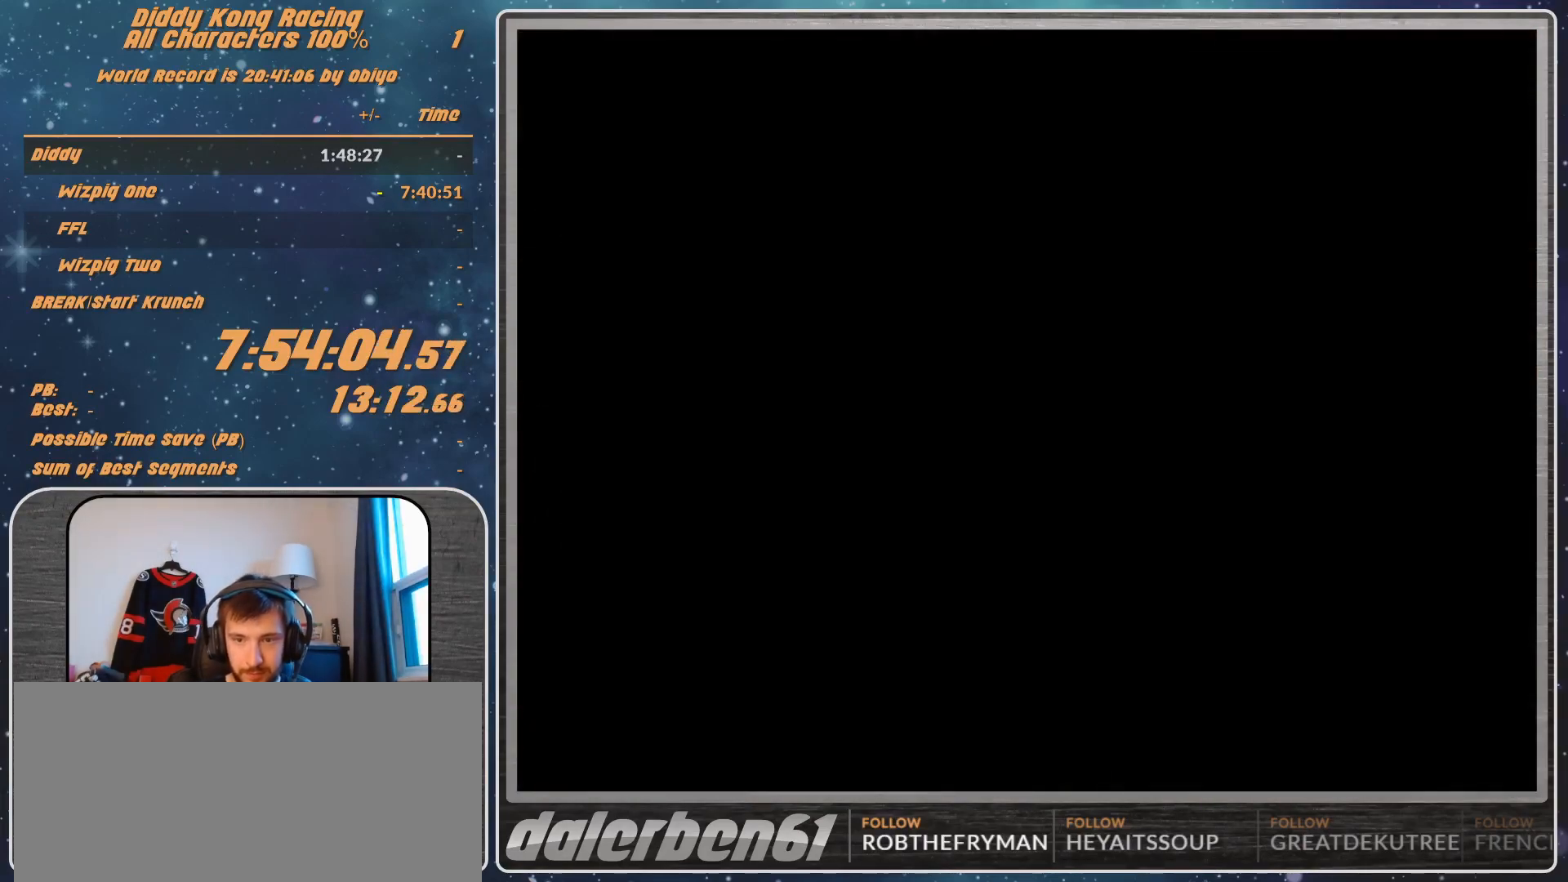
{"buttons": [], "left_stick": "center", "events": [[167, "A", "up"], [233, "A", "down"], [267, "A", "up"], [333, "A", "down"], [433, "A", "up"]]}
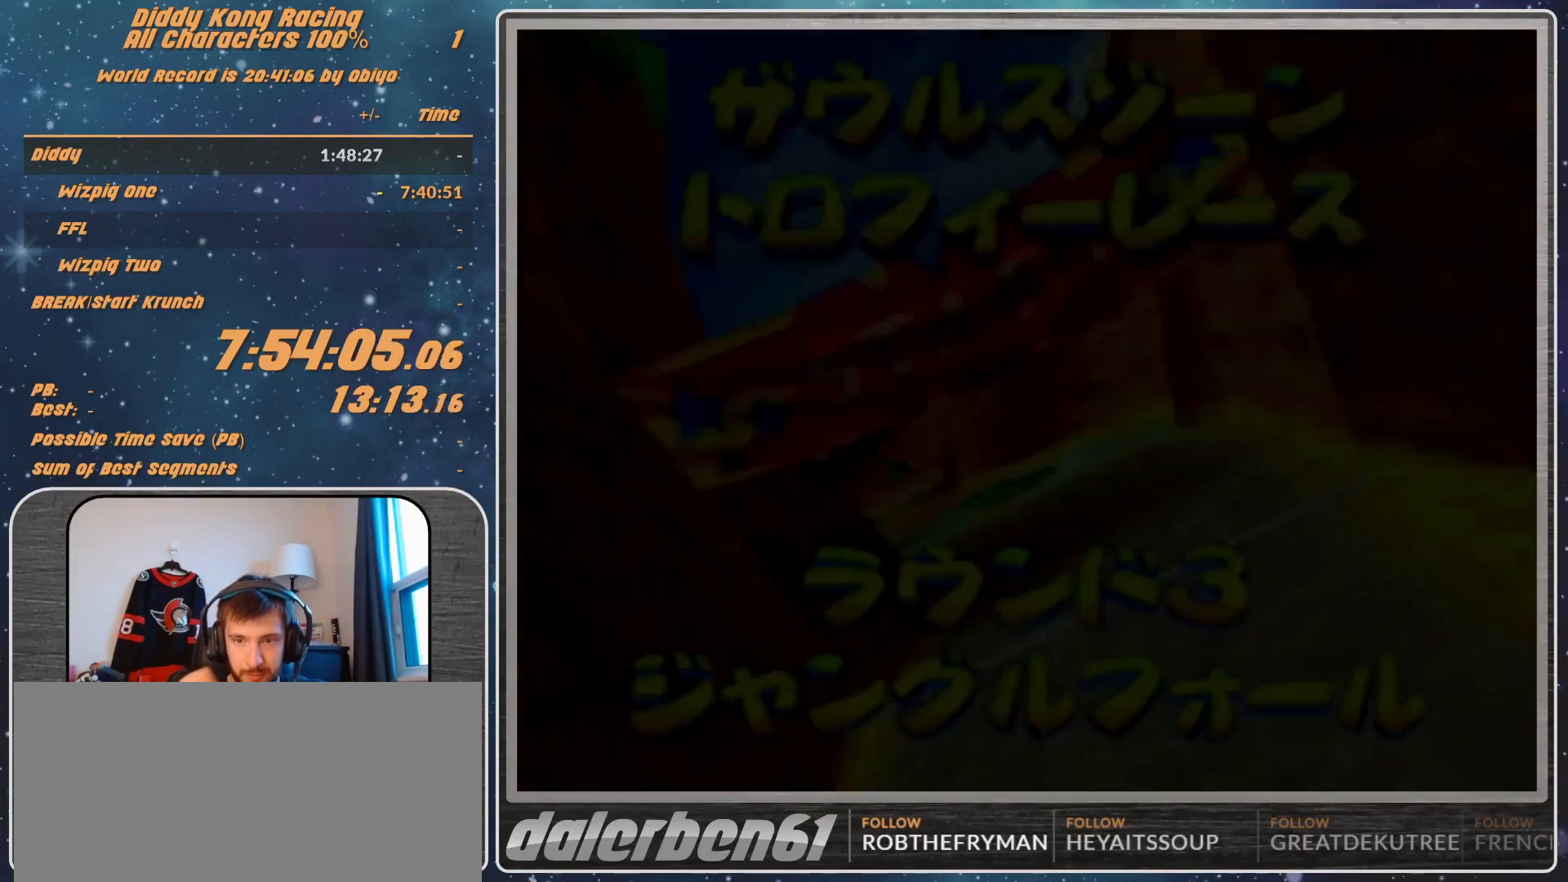
{"buttons": [], "left_stick": "center", "events": [[67, "A", "down"], [100, "A", "up"]]}
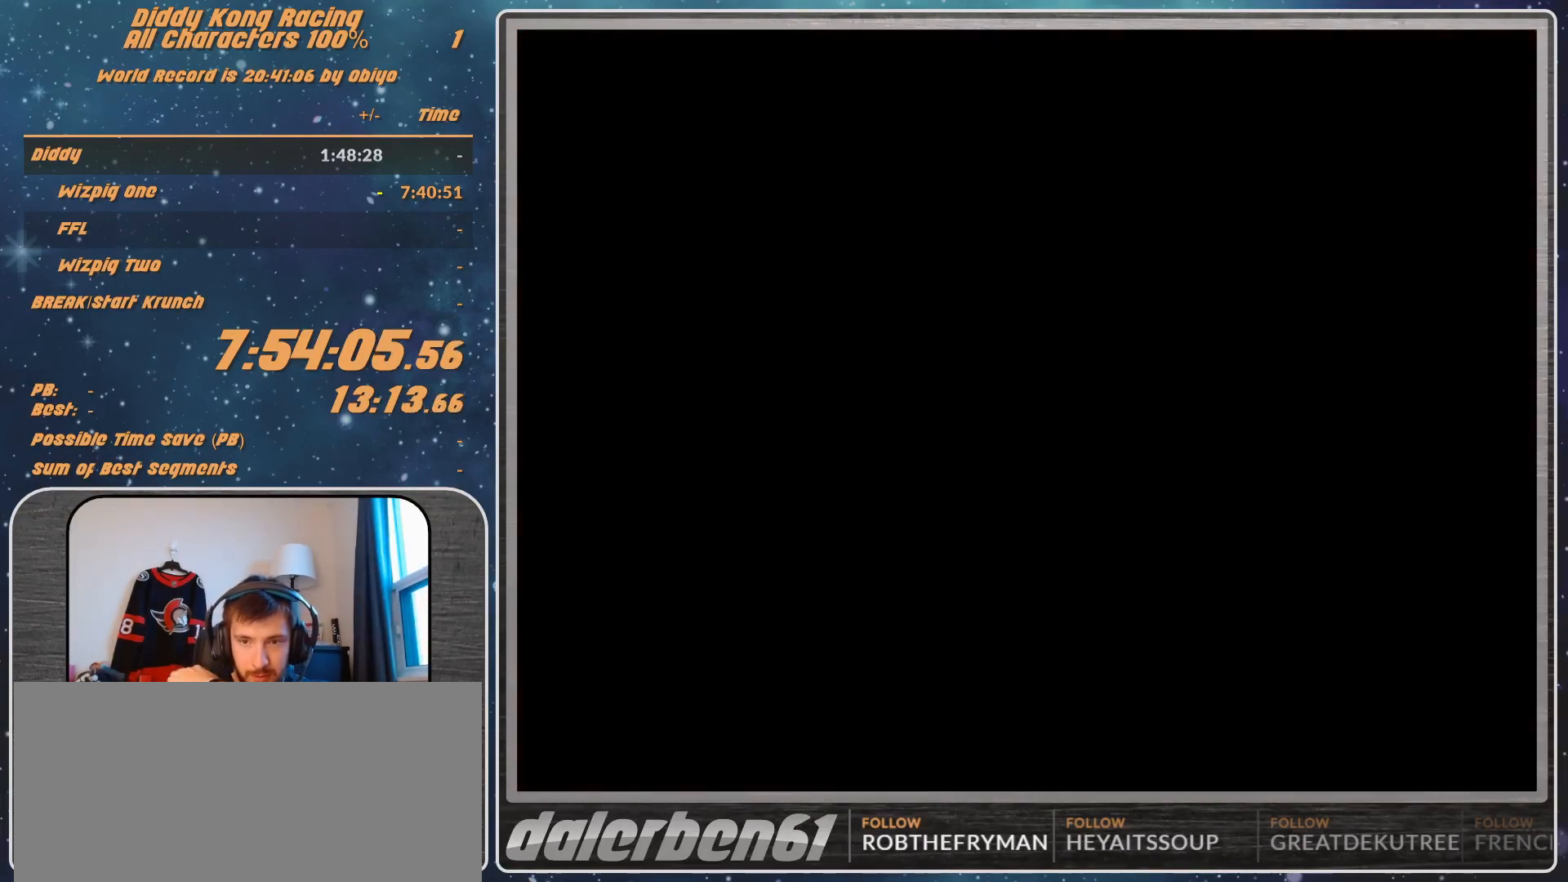
{"buttons": [], "left_stick": "center", "events": []}
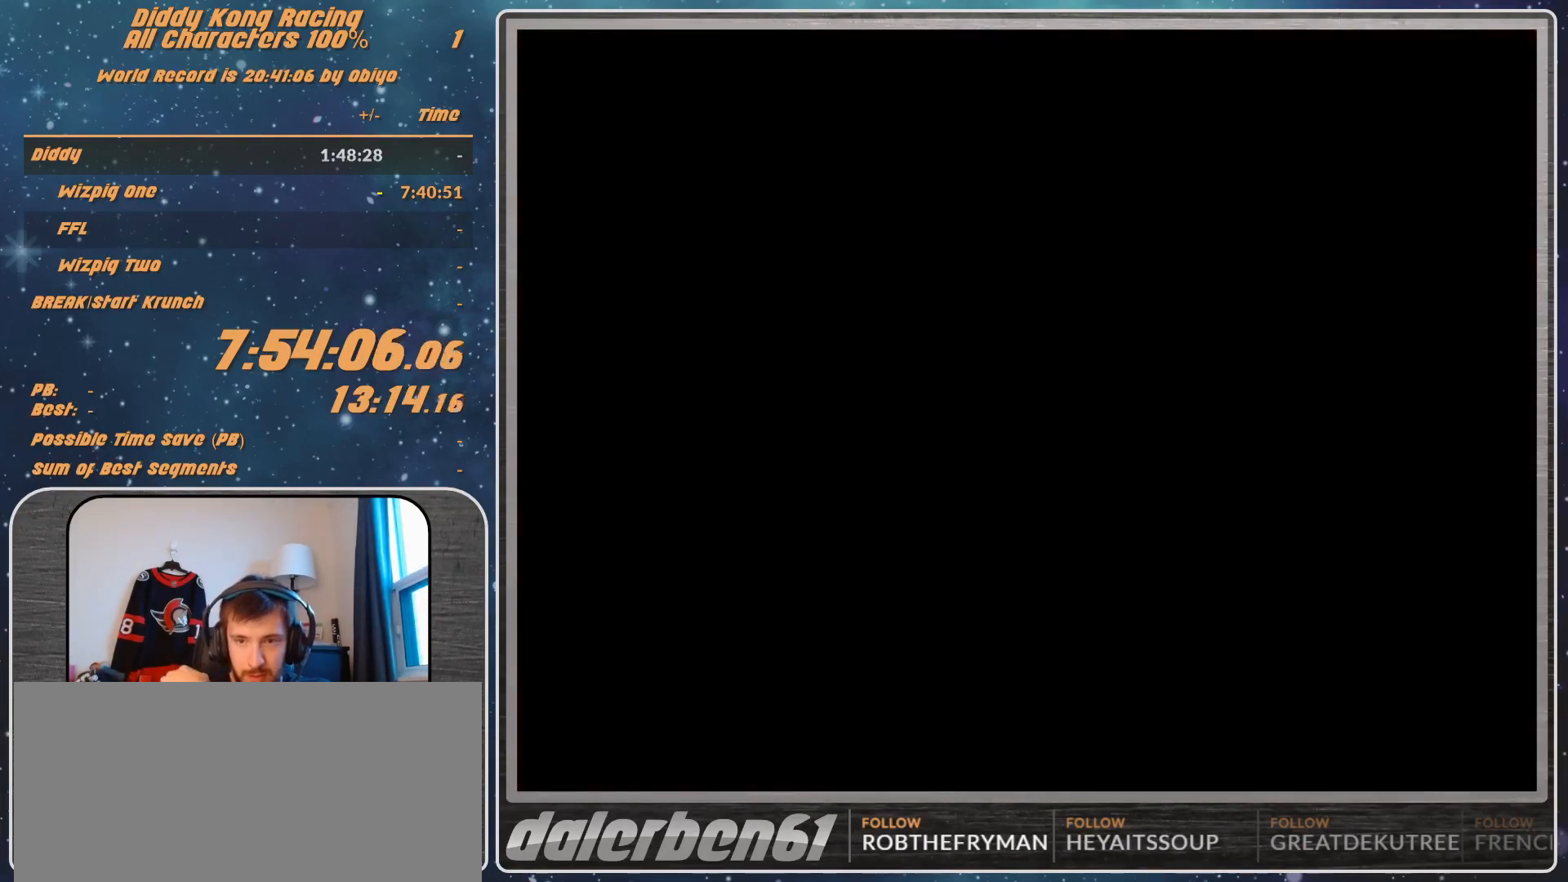
{"buttons": [], "left_stick": "center", "events": []}
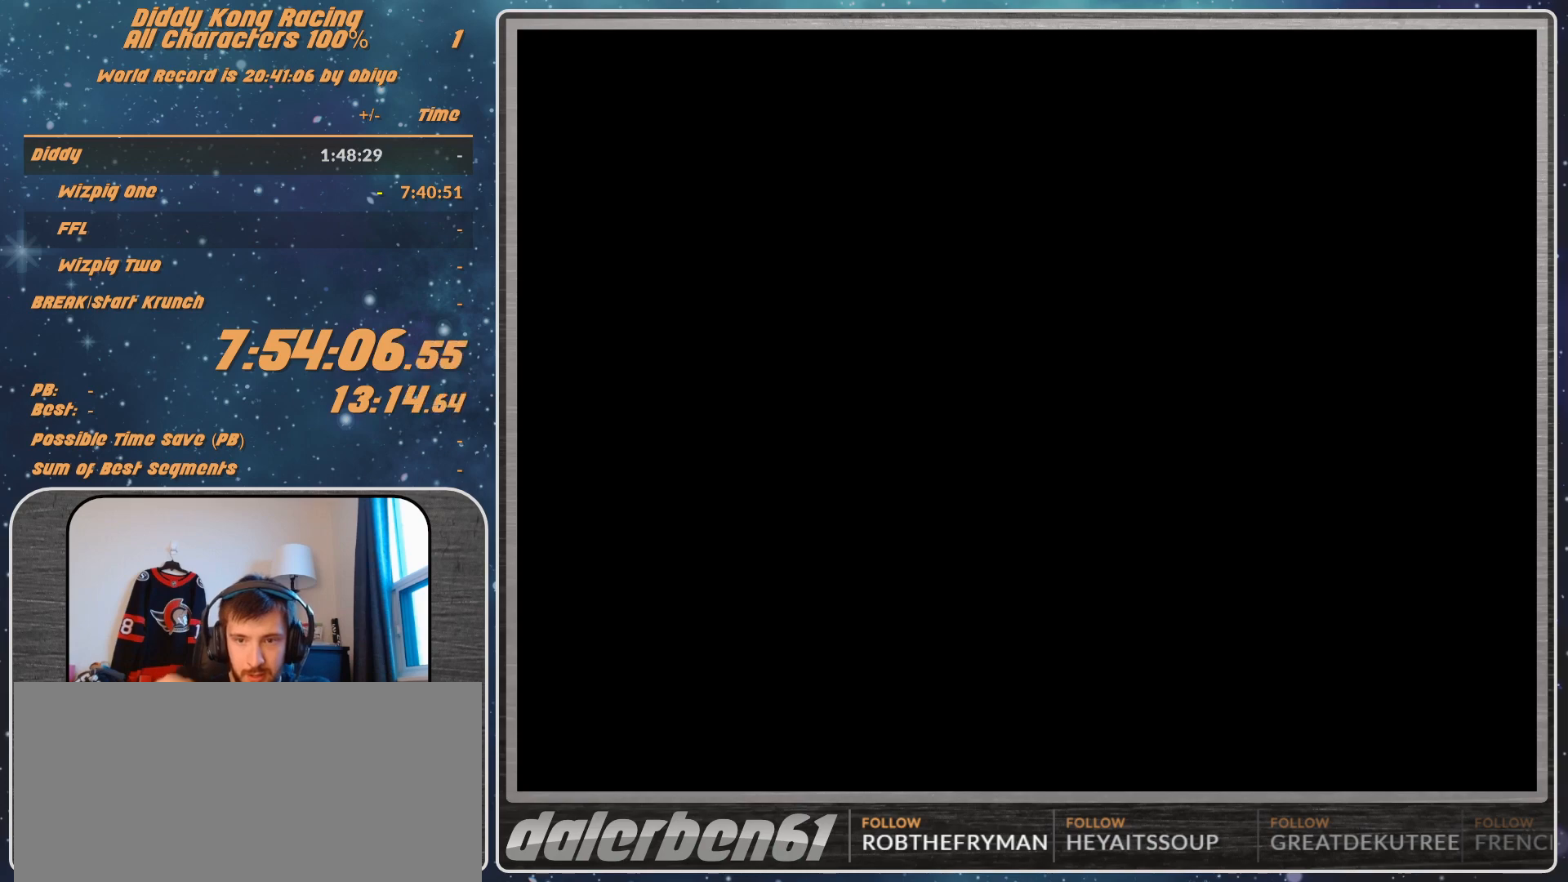
{"buttons": [], "left_stick": "center", "events": []}
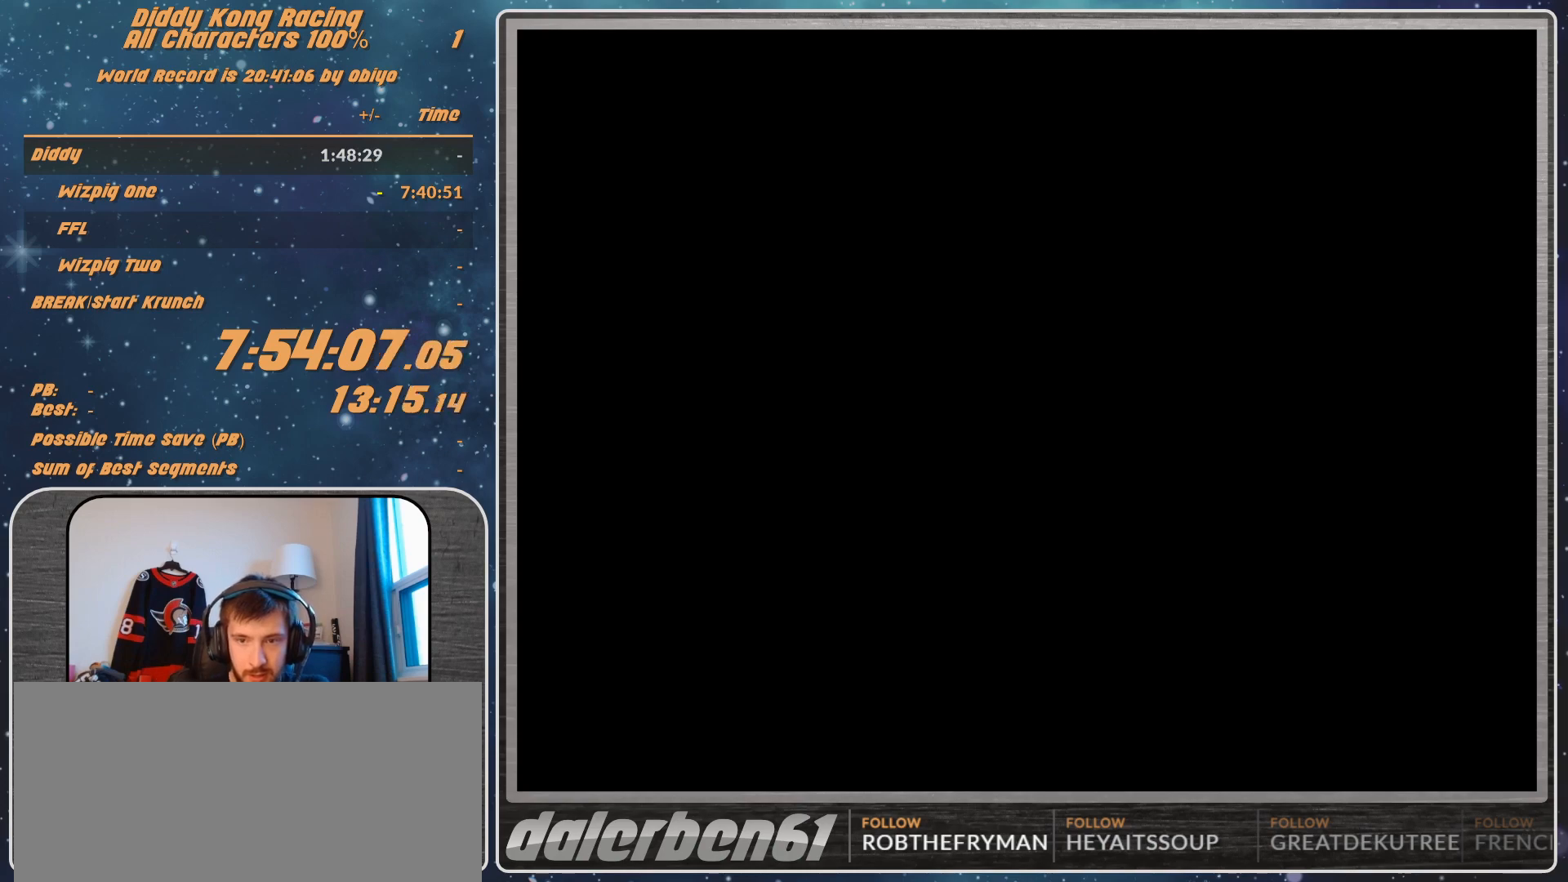
{"buttons": [], "left_stick": "center", "events": [[333, "A", "down"], [400, "A", "up"], [467, "A", "down"], [500, "A", "up"]]}
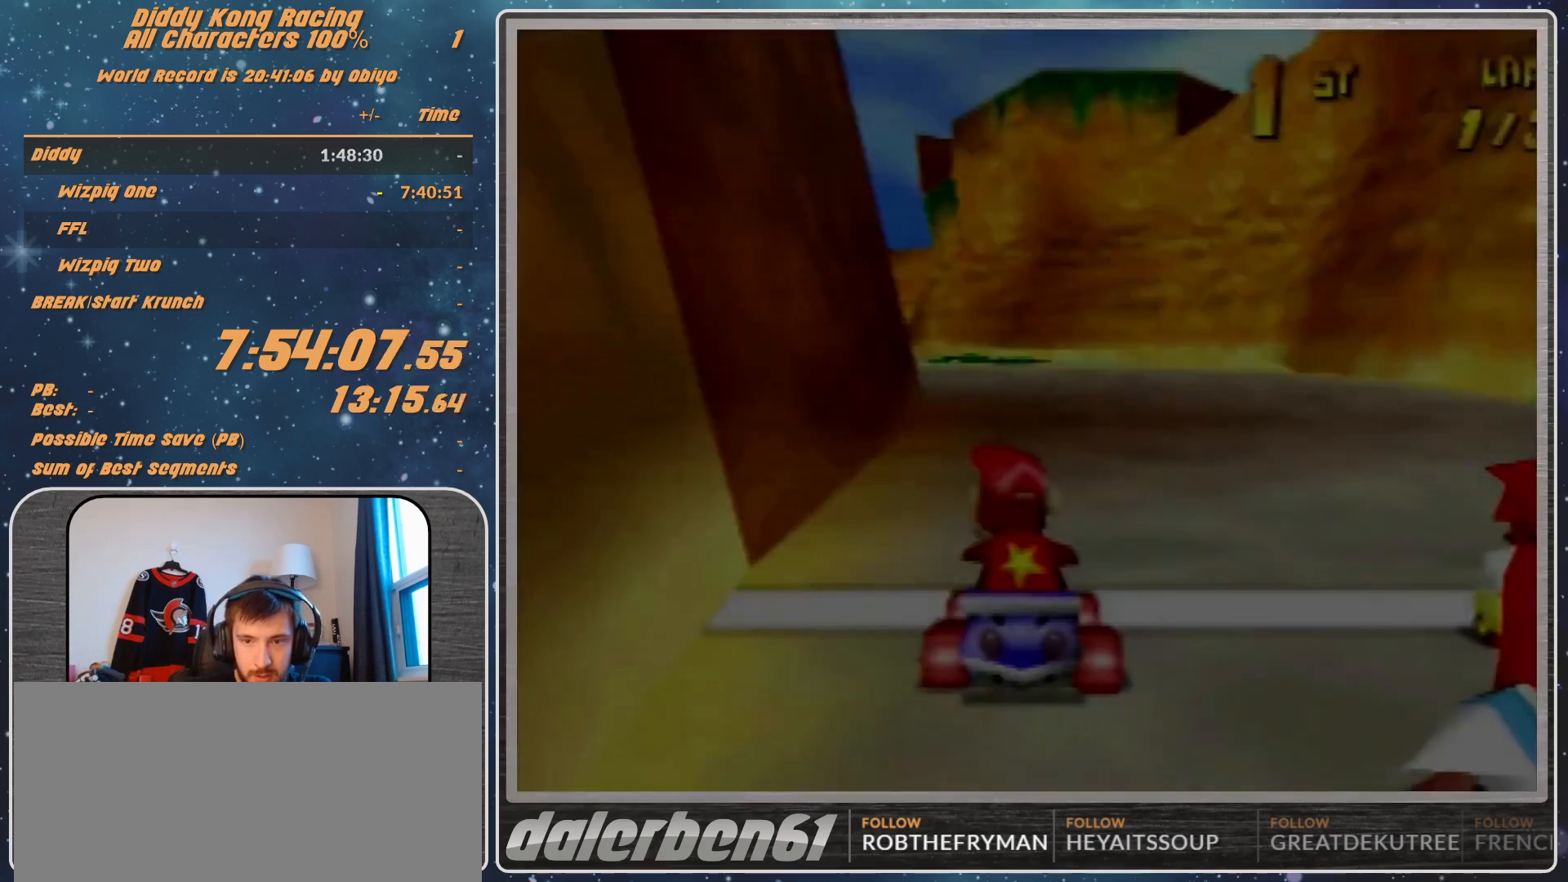
{"buttons": [], "left_stick": "center", "events": [[100, "A", "down"], [133, "A", "up"]]}
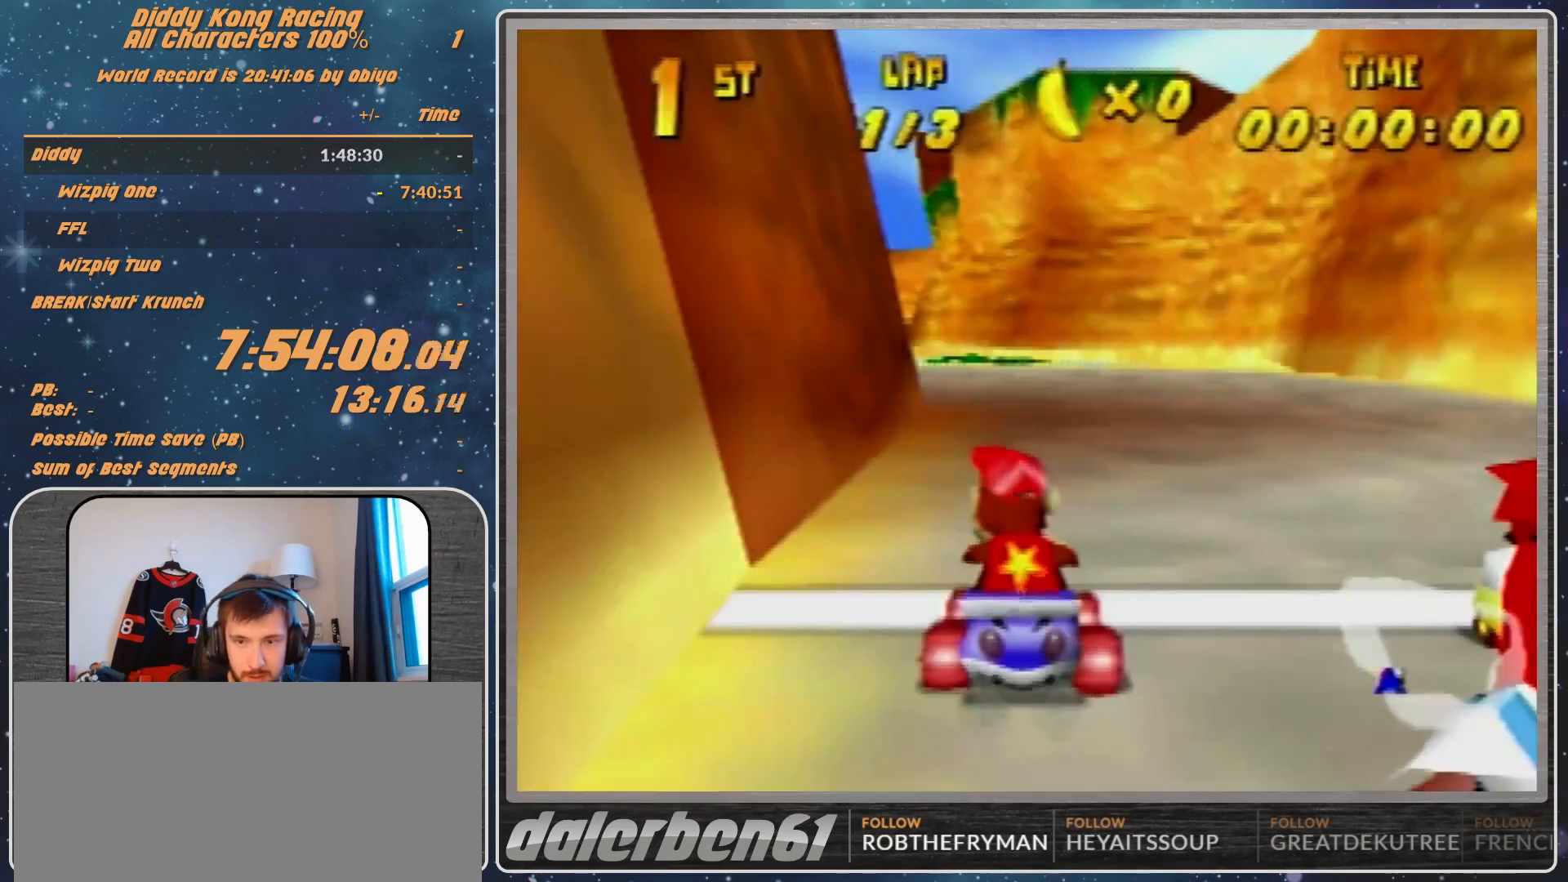
{"buttons": [], "left_stick": "center", "events": []}
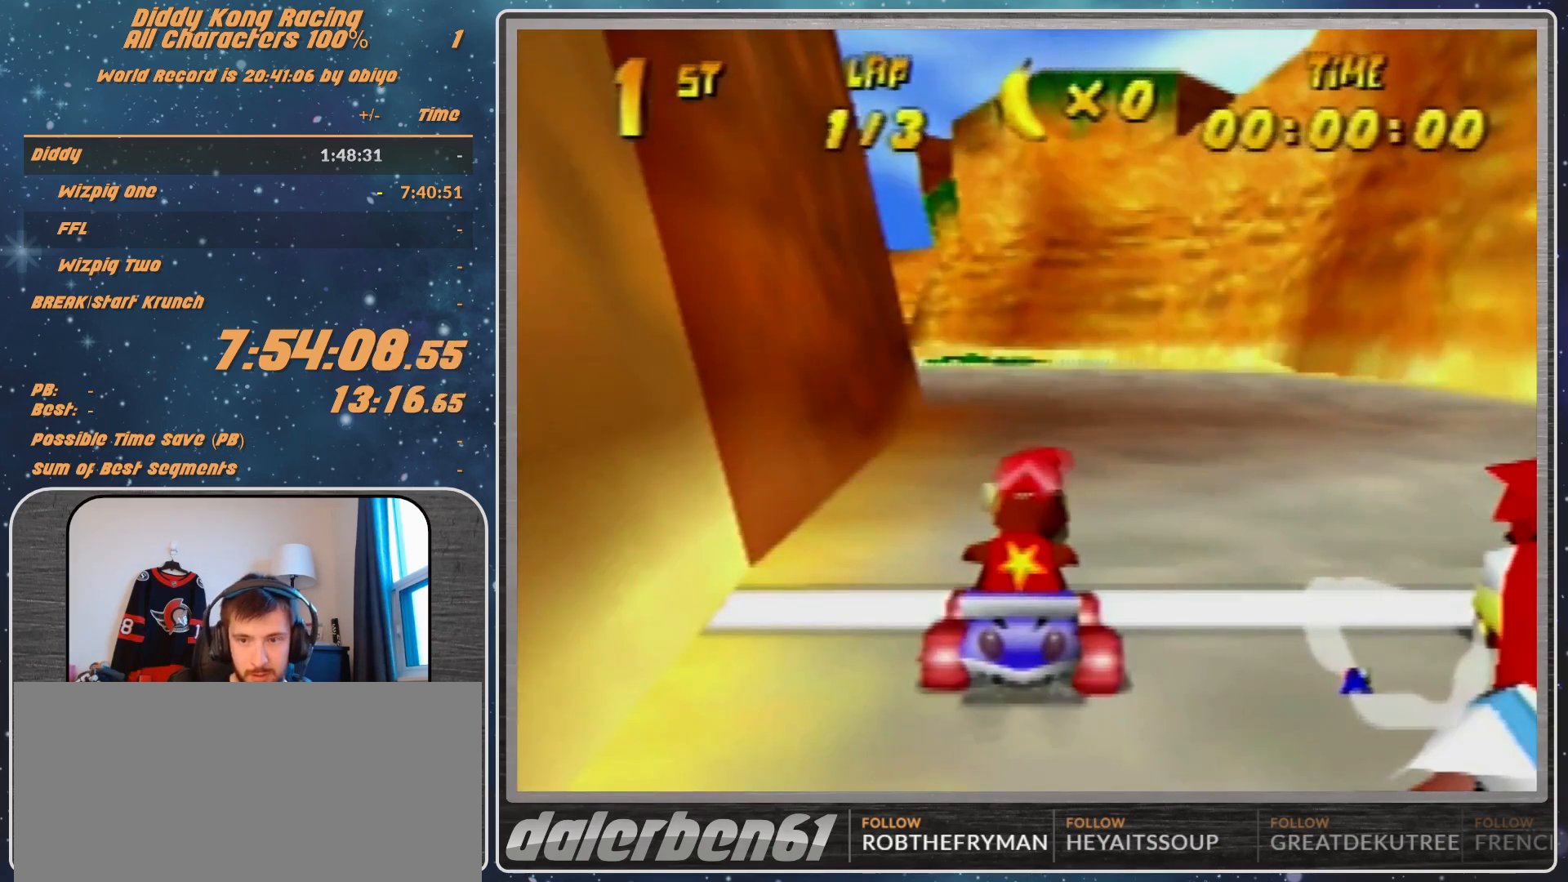
{"buttons": [], "left_stick": "center", "events": []}
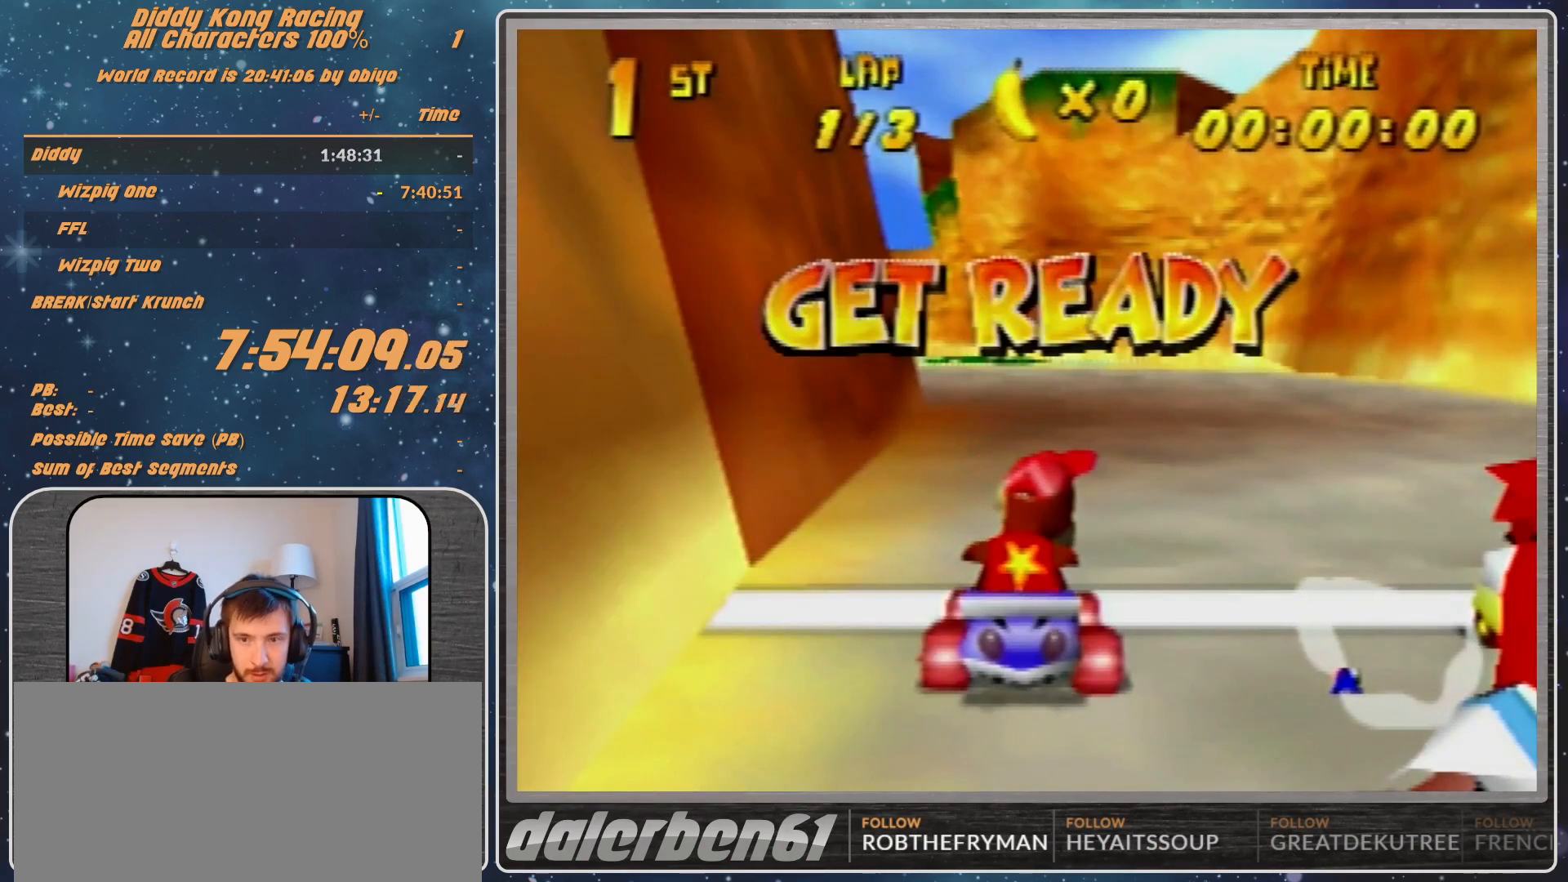
{"buttons": [], "left_stick": "center", "events": []}
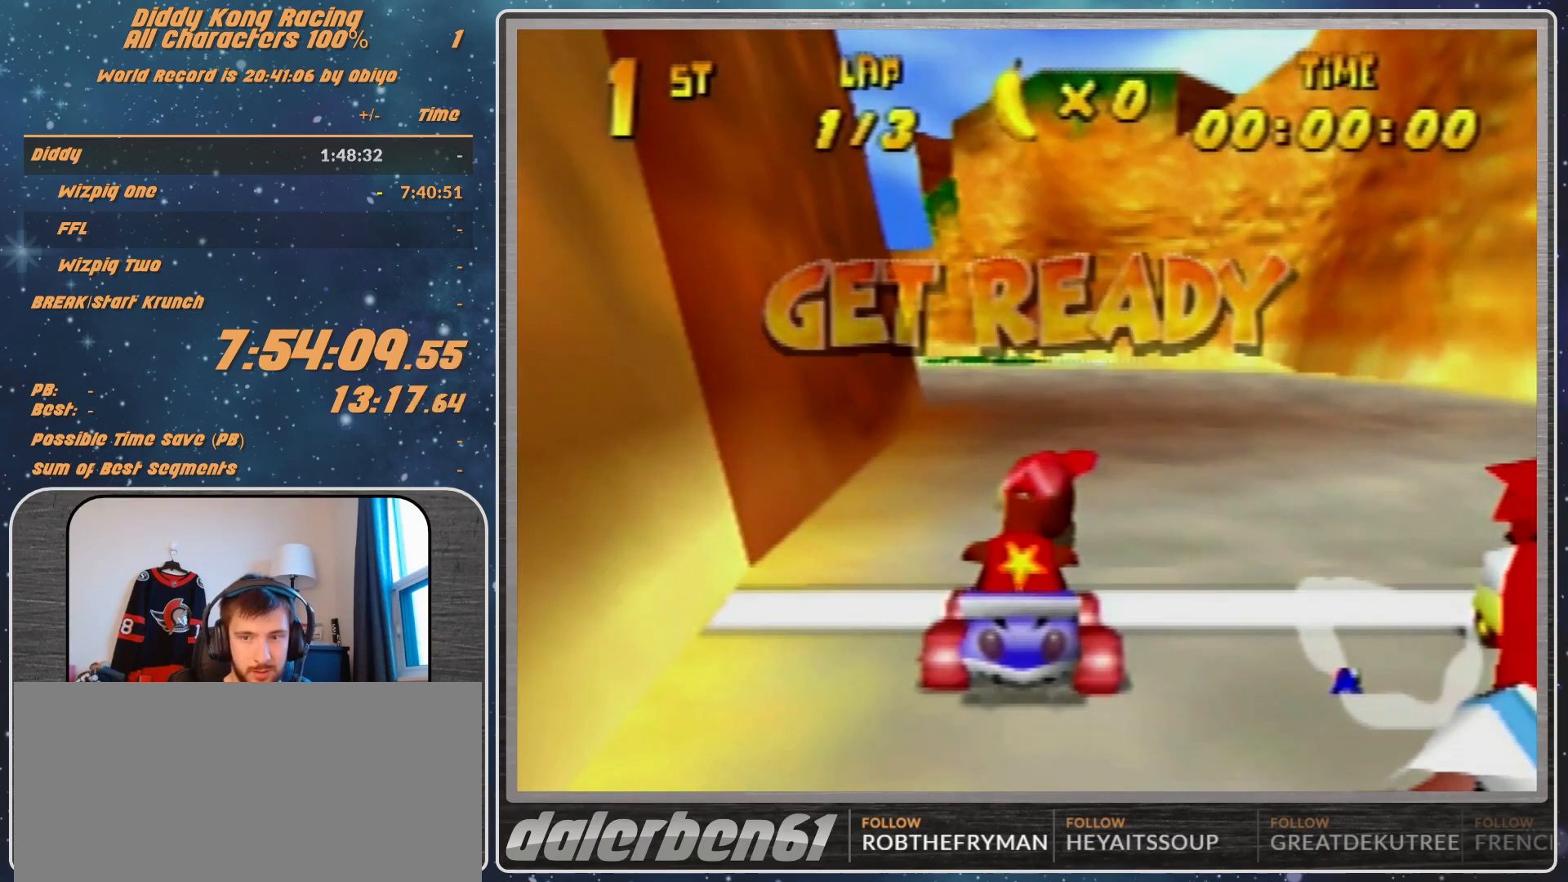
{"buttons": ["A"], "left_stick": "center", "events": [[367, "A", "down"]]}
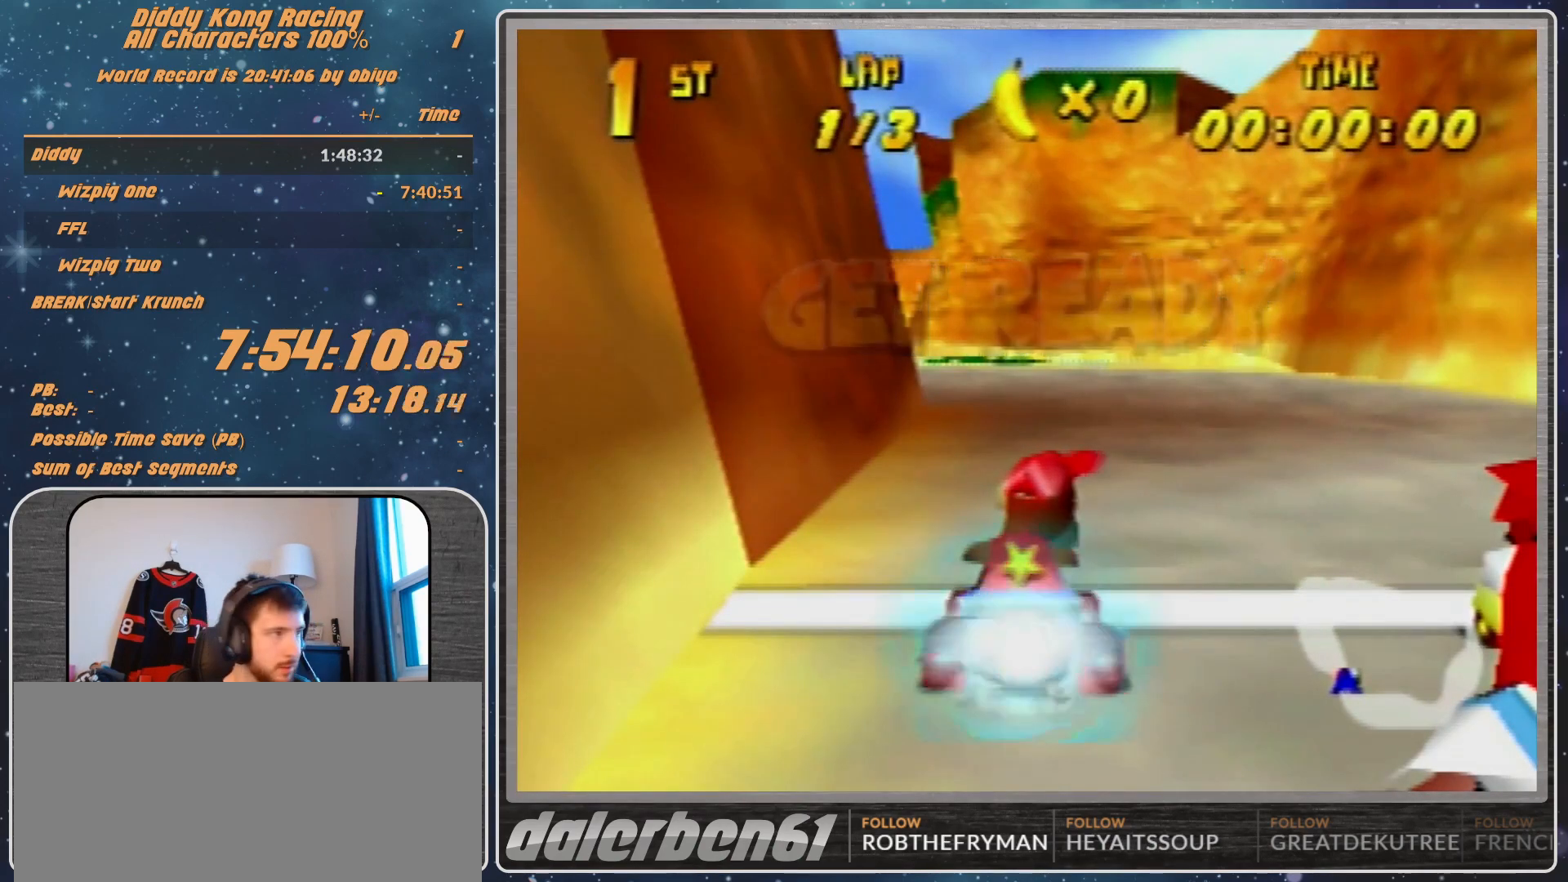
{"buttons": ["A"], "left_stick": "left", "events": [[333, "left_stick", "left"]]}
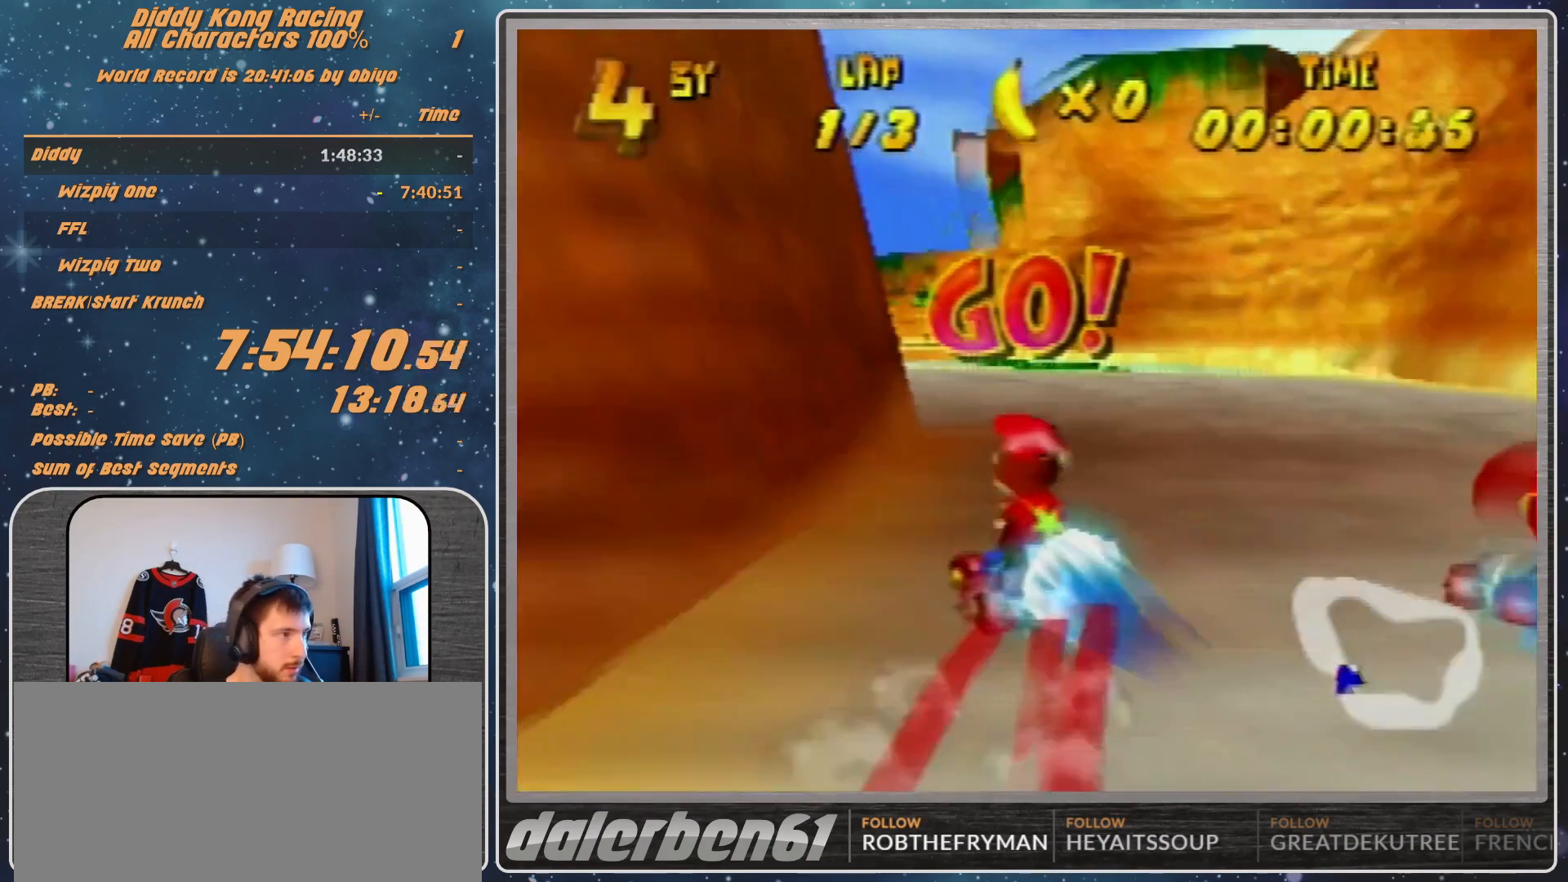
{"buttons": ["R1"], "left_stick": "up-right", "events": [[33, "B", "down"], [33, "R1", "down"], [233, "A", "up"], [233, "B", "up"], [233, "R1", "up"], [267, "A", "down"], [267, "R1", "down"], [267, "left_stick", "right"], [500, "A", "up"], [500, "left_stick", "up-right"]]}
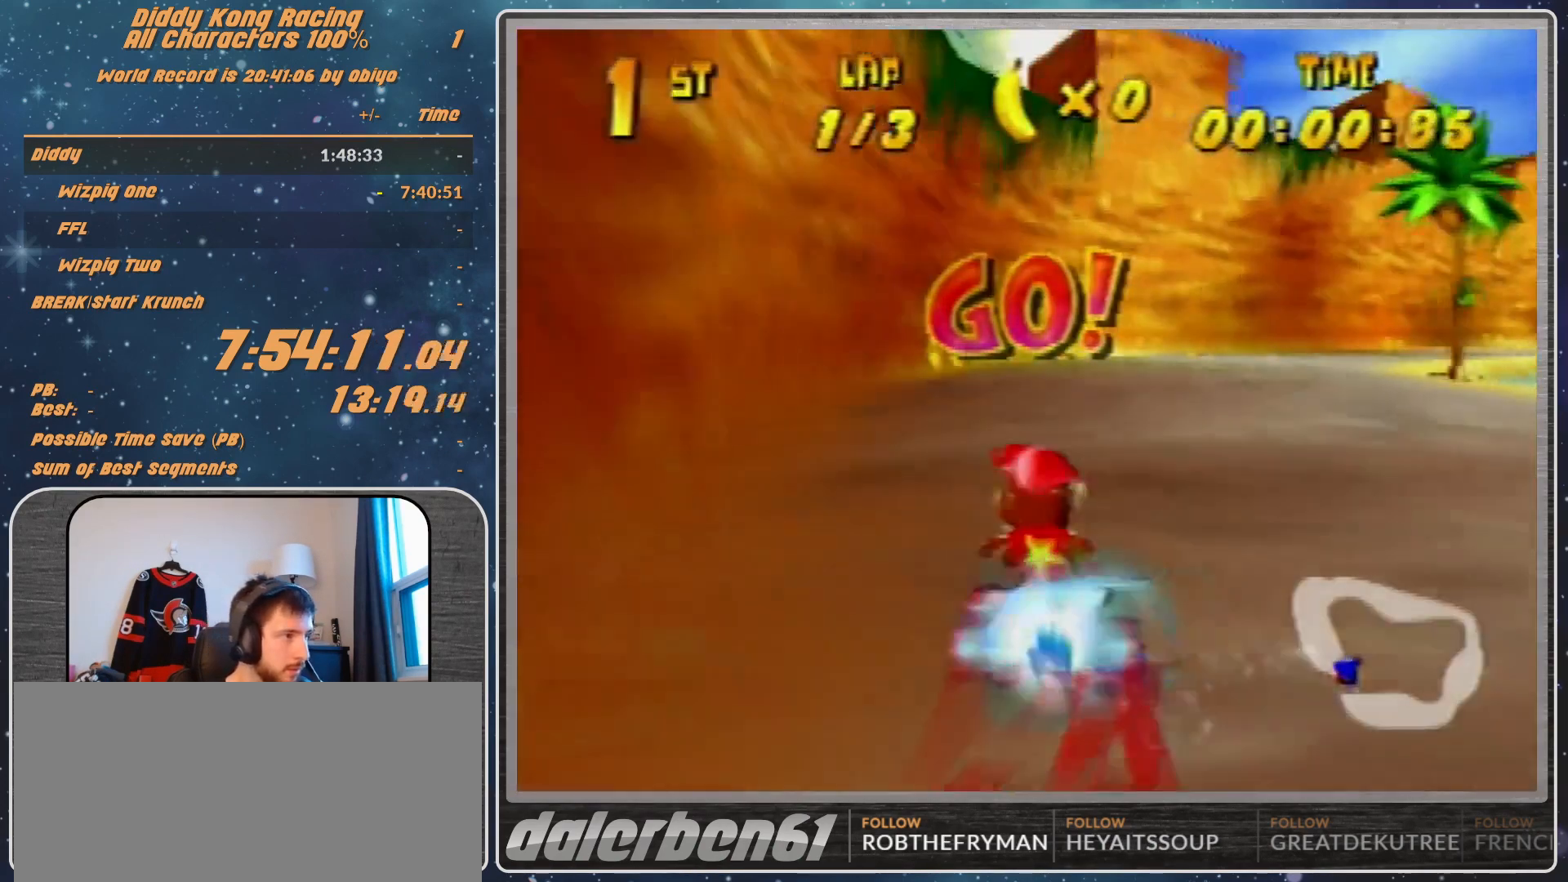
{"buttons": ["A", "R1"], "left_stick": "up-left", "events": [[167, "A", "down"], [233, "A", "up"], [233, "left_stick", "up-left"], [333, "A", "down"], [367, "A", "up"], [500, "A", "down"]]}
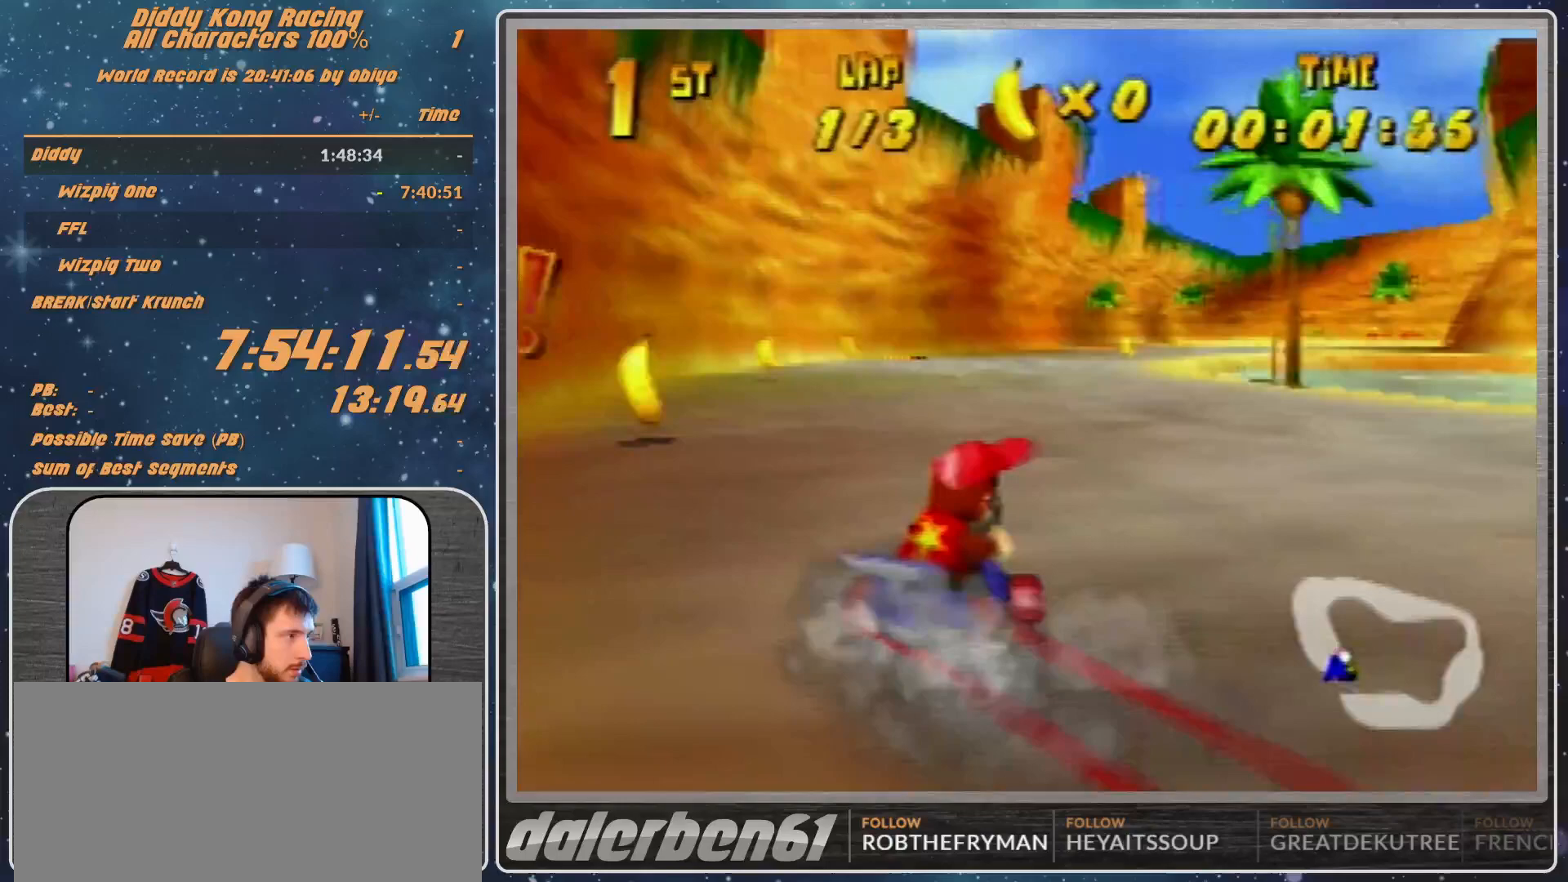
{"buttons": ["A", "R1"], "left_stick": "up-left", "events": [[67, "A", "up"], [133, "A", "down"], [133, "left_stick", "up-right"], [400, "A", "up"], [467, "A", "down"], [467, "left_stick", "up-left"]]}
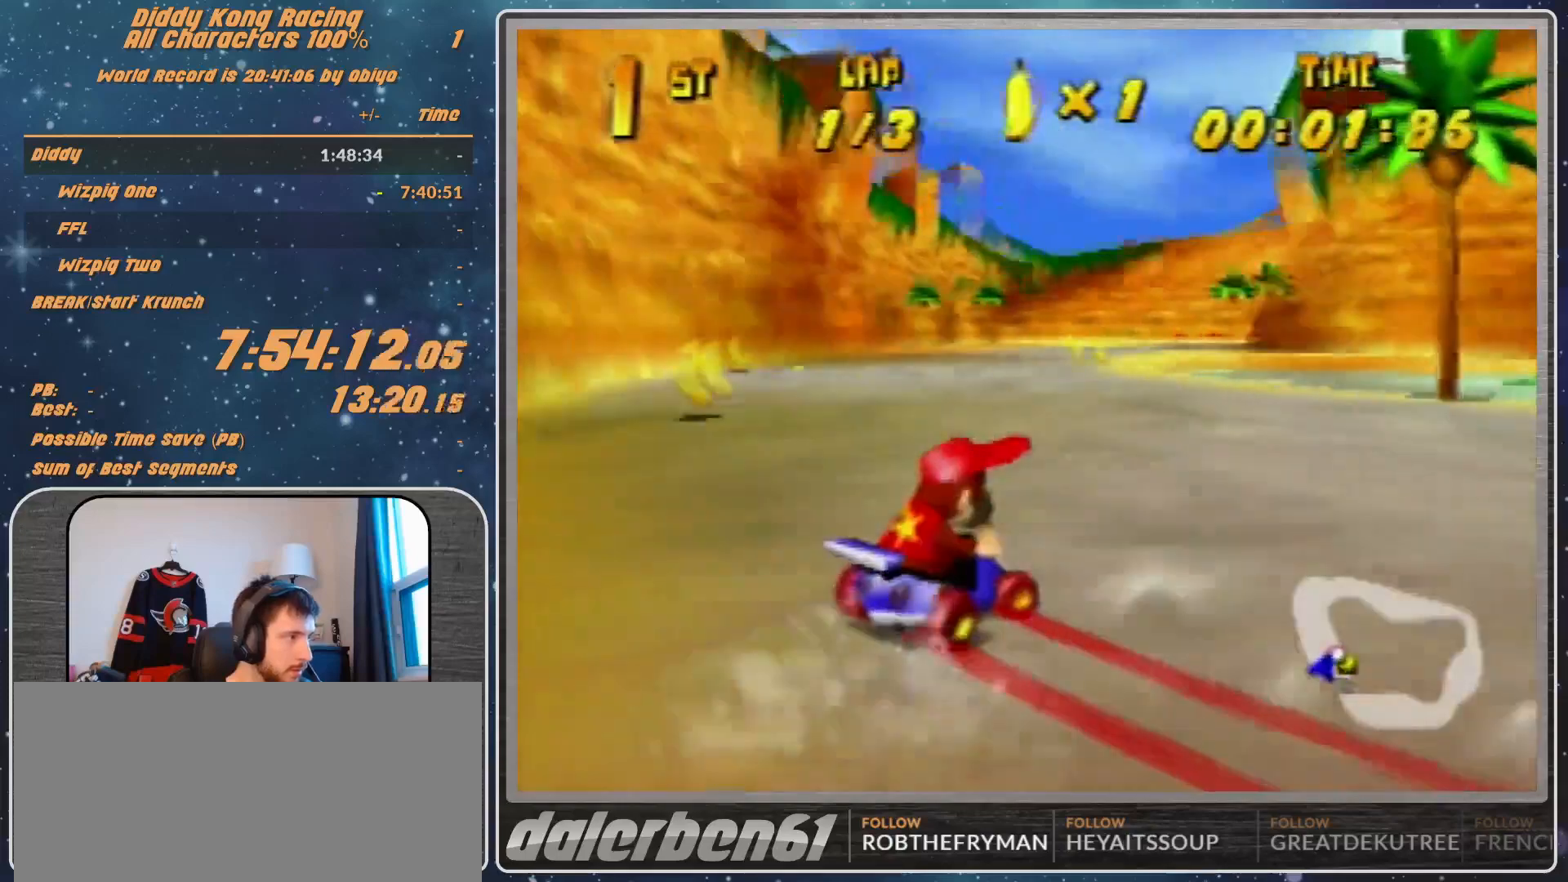
{"buttons": ["R1"], "left_stick": "up-left", "events": [[233, "A", "up"], [300, "A", "down"], [367, "A", "up"]]}
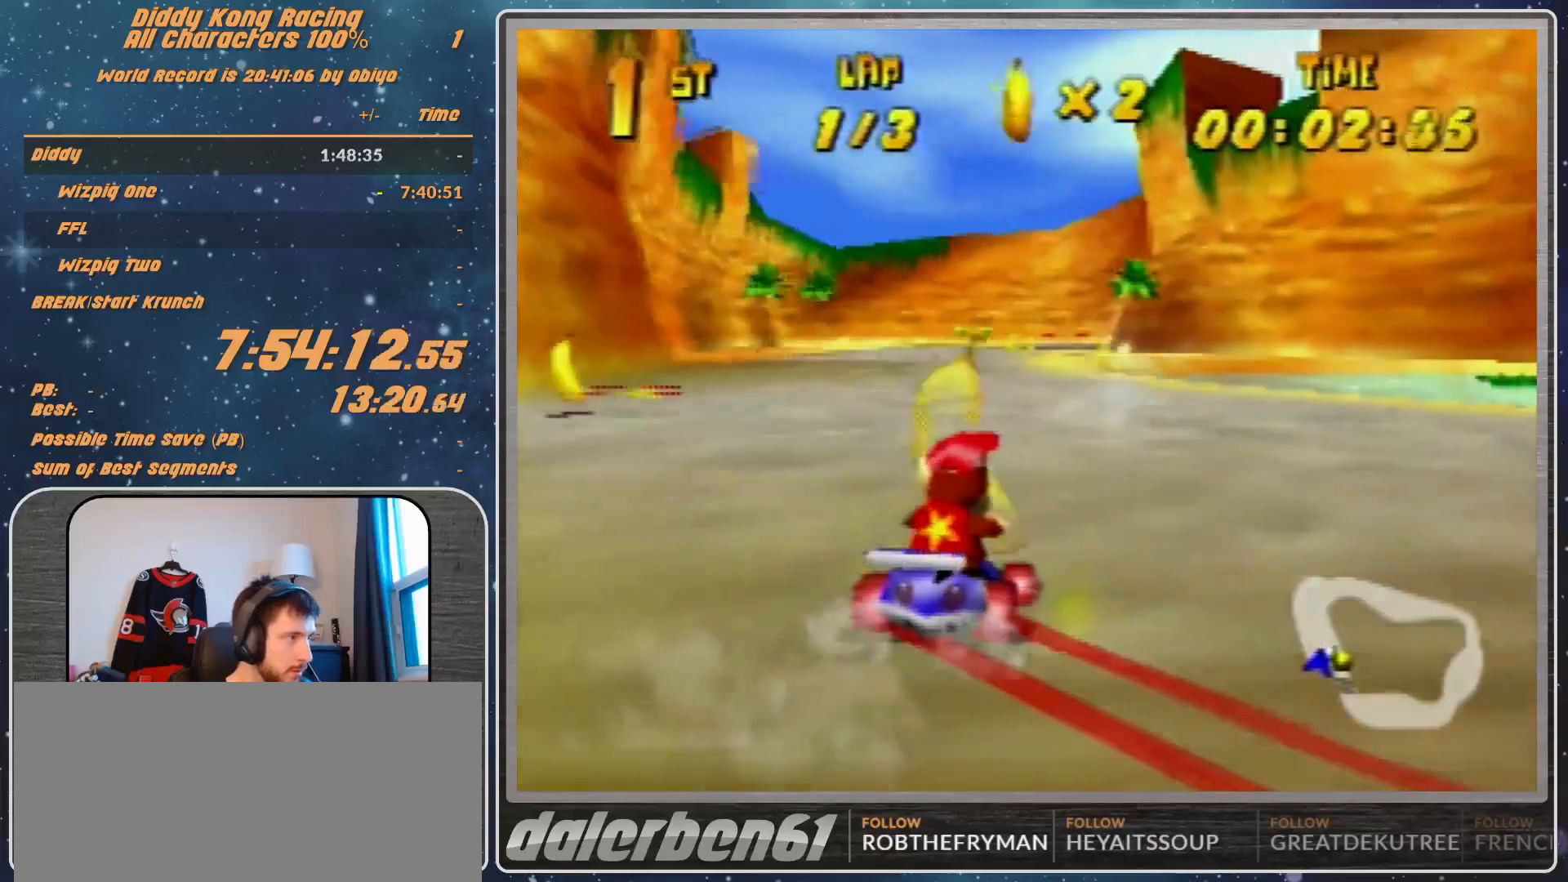
{"buttons": [], "left_stick": "up-right", "events": [[133, "A", "down"], [167, "A", "up"], [300, "A", "down"], [300, "left_stick", "up-right"], [400, "A", "up"], [400, "R1", "up"]]}
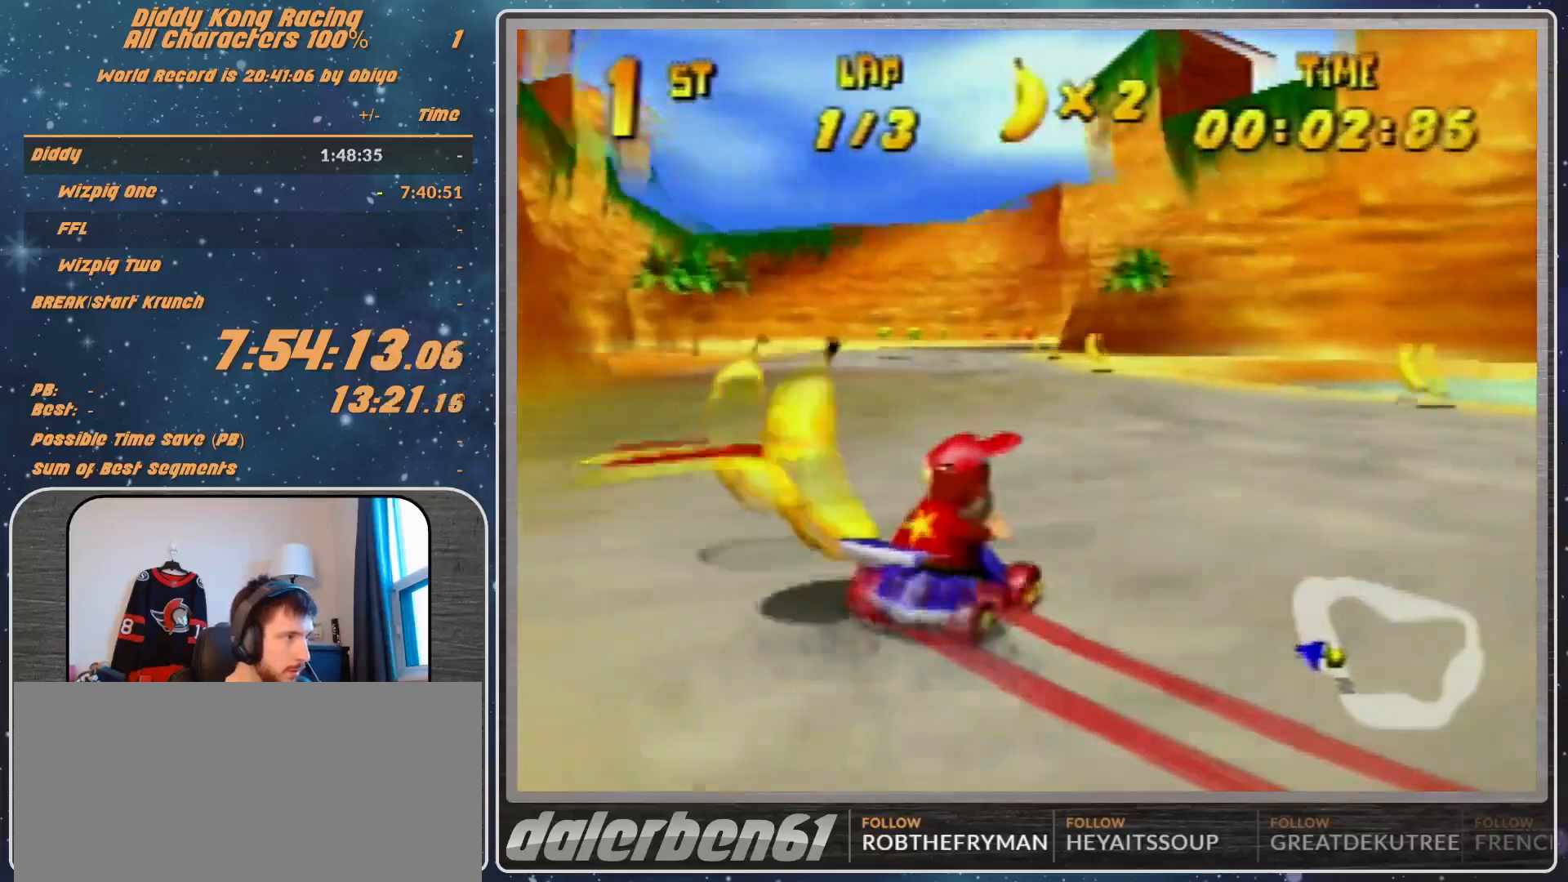
{"buttons": [], "left_stick": "up-right", "events": [[67, "R1", "down"], [67, "left_stick", "up-left"], [433, "R1", "up"], [433, "left_stick", "up-right"]]}